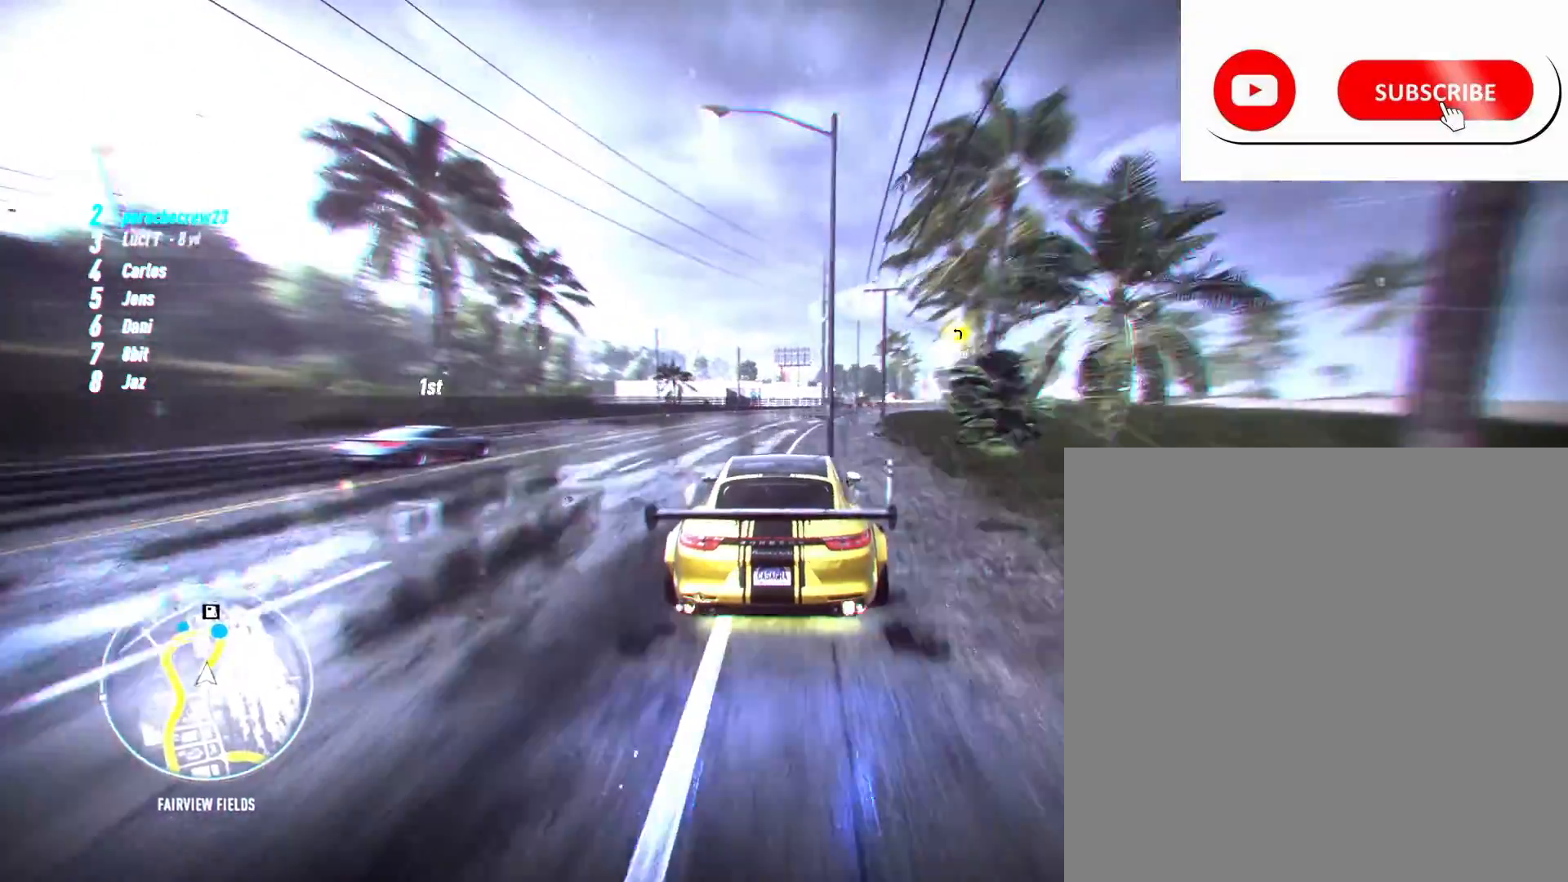
Gameplay with a controller (Xbox layout); each line is a JSON object with the inputs held at the frame after it. "events" lists button and stick changes between this image and that frame as [ms after this image, input, new state], when the widget could be followed in between. Not read: DPAD_RIGHT L3 R3.
{"buttons": ["A", "R2"], "left_stick": "right", "right_stick": "center", "events": [[117, "left_stick", "right"], [350, "left_stick", "center"], [467, "left_stick", "right"]]}
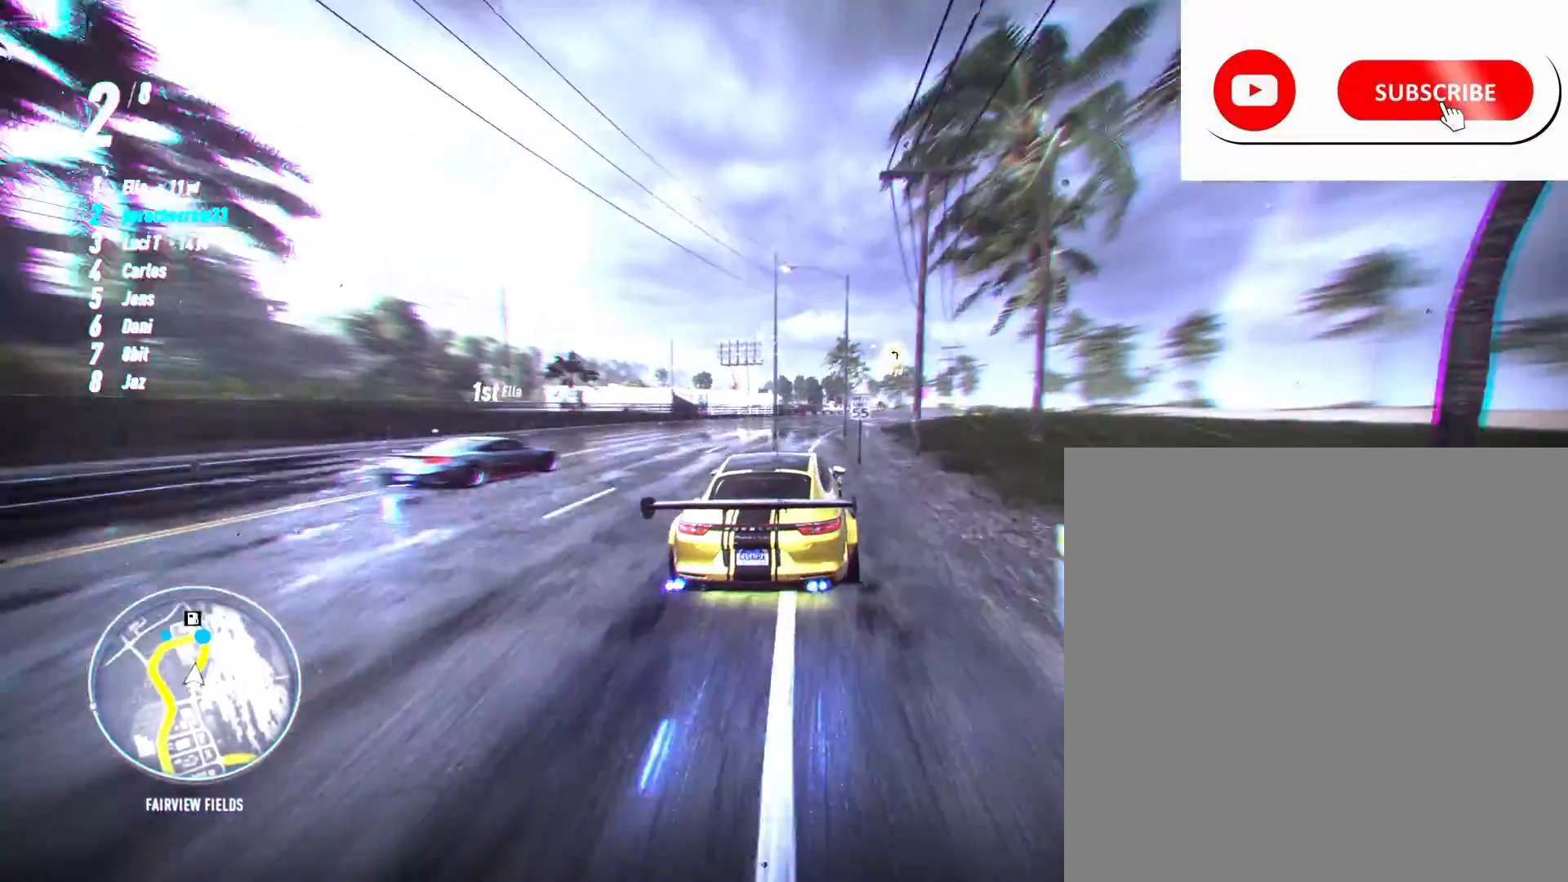
{"buttons": ["A", "R2"], "left_stick": "right", "right_stick": "center", "events": [[183, "left_stick", "center"], [350, "left_stick", "right"]]}
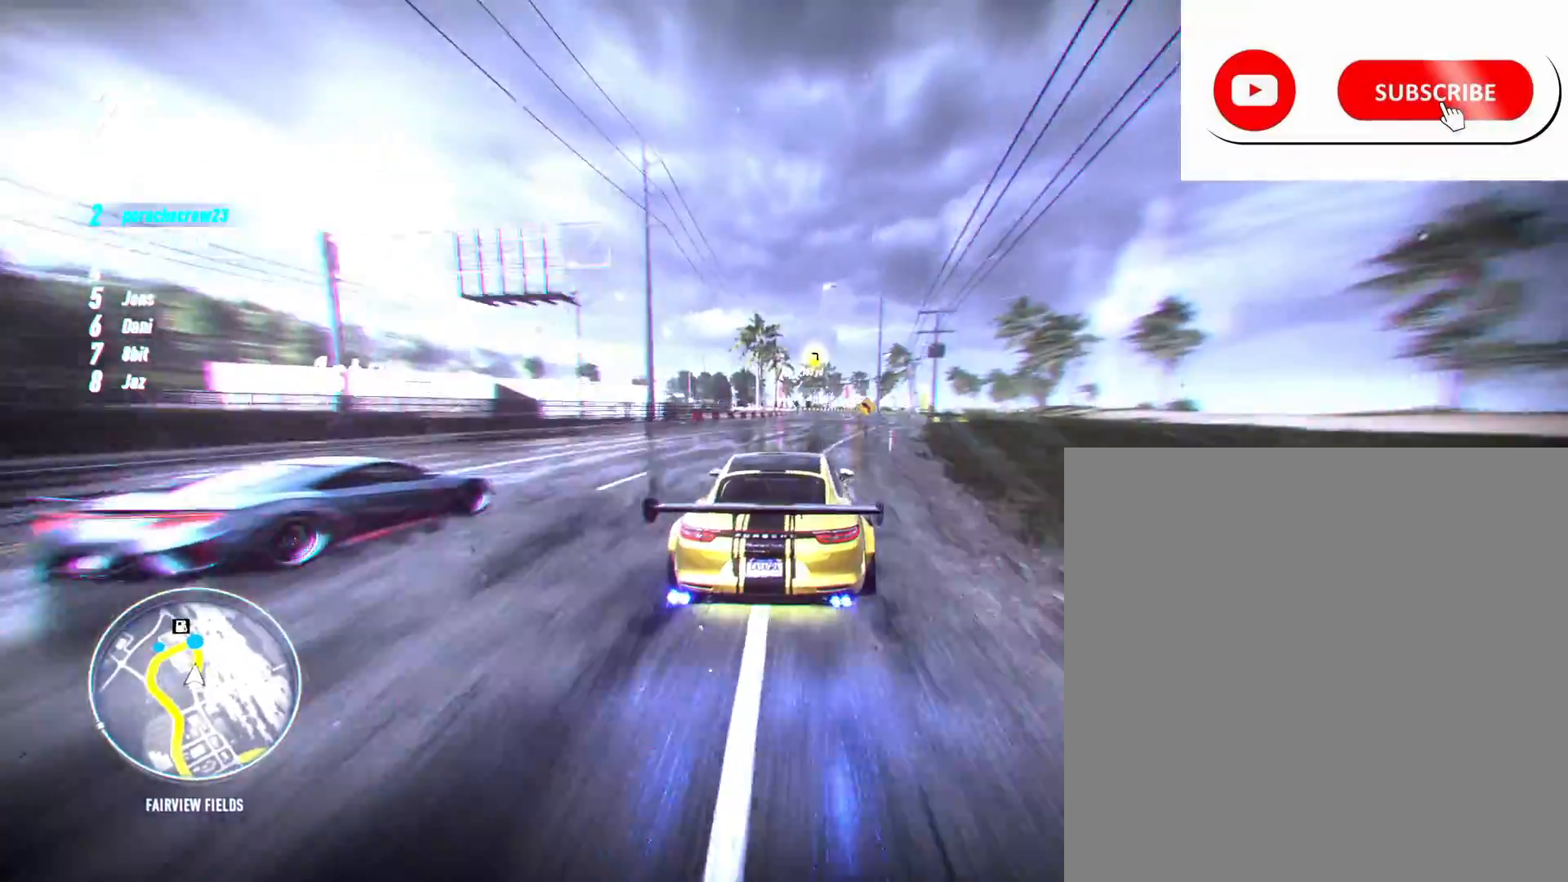
{"buttons": ["A", "R2"], "left_stick": "center", "right_stick": "center", "events": [[183, "left_stick", "center"], [283, "left_stick", "right"], [483, "left_stick", "center"]]}
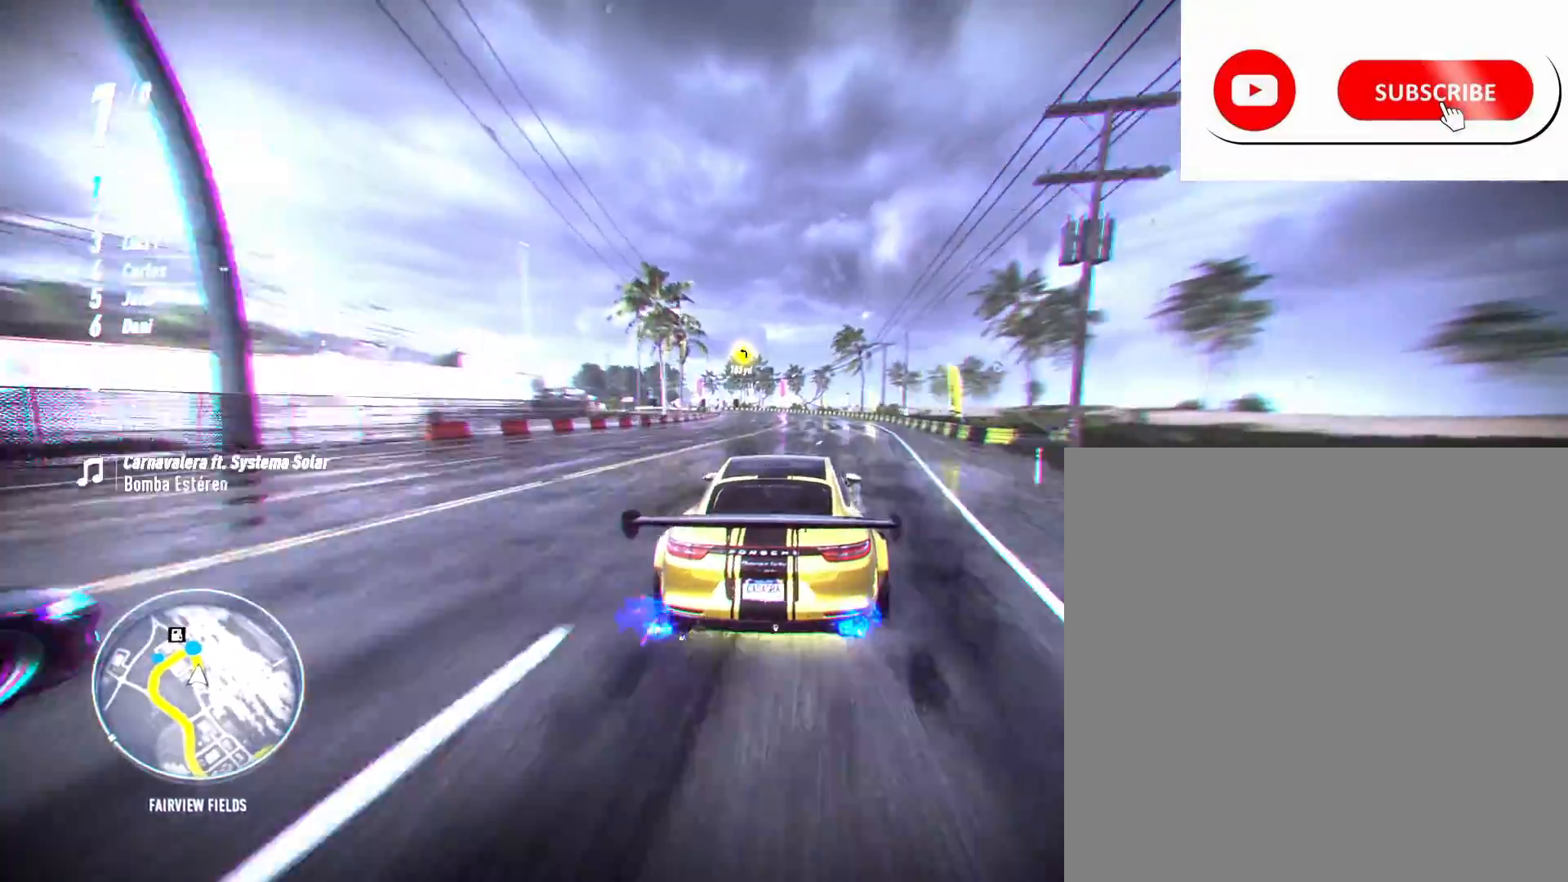
{"buttons": ["A", "R2"], "left_stick": "center", "right_stick": "center", "events": []}
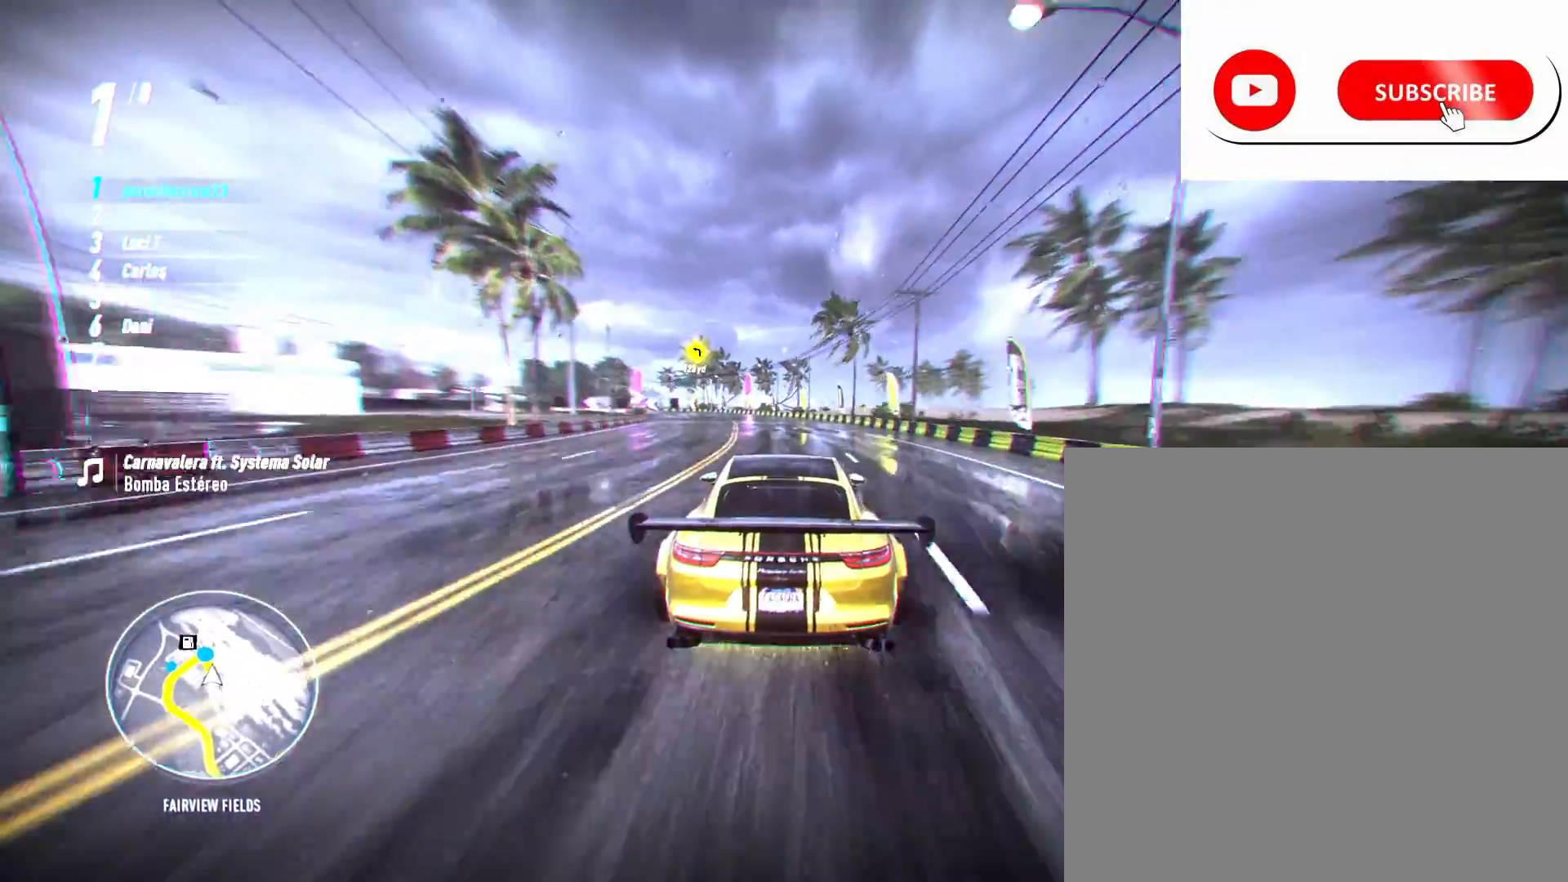
{"buttons": ["A", "R2"], "left_stick": "left", "right_stick": "center", "events": [[83, "left_stick", "left"], [333, "R1", "down"], [450, "R1", "up"]]}
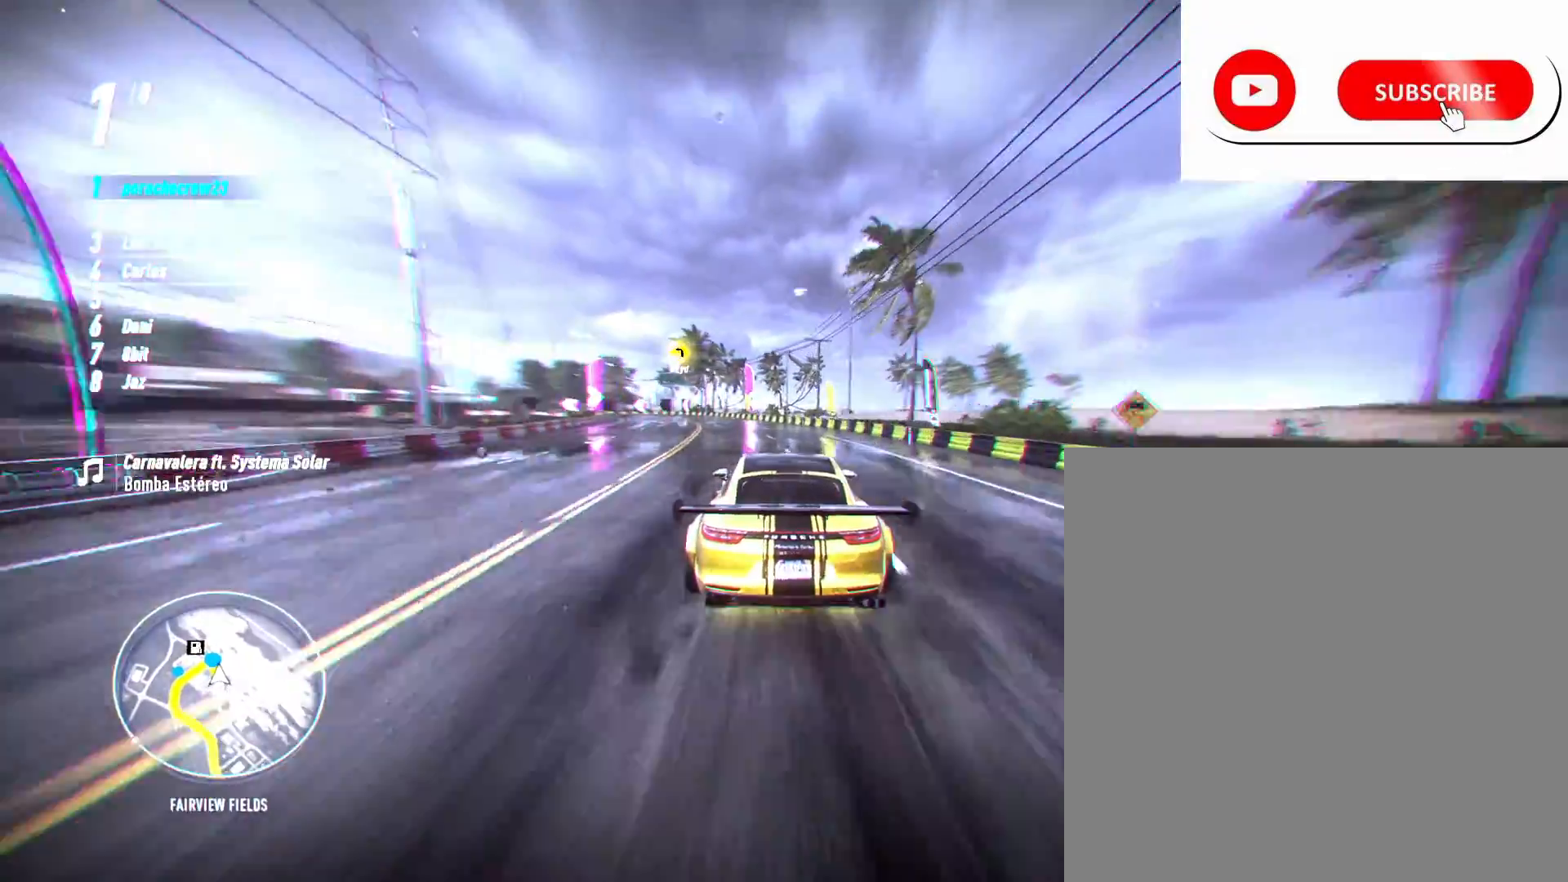
{"buttons": ["X", "L2", "R2"], "left_stick": "left", "right_stick": "center", "events": [[100, "A", "up"], [450, "L2", "down"], [467, "X", "down"]]}
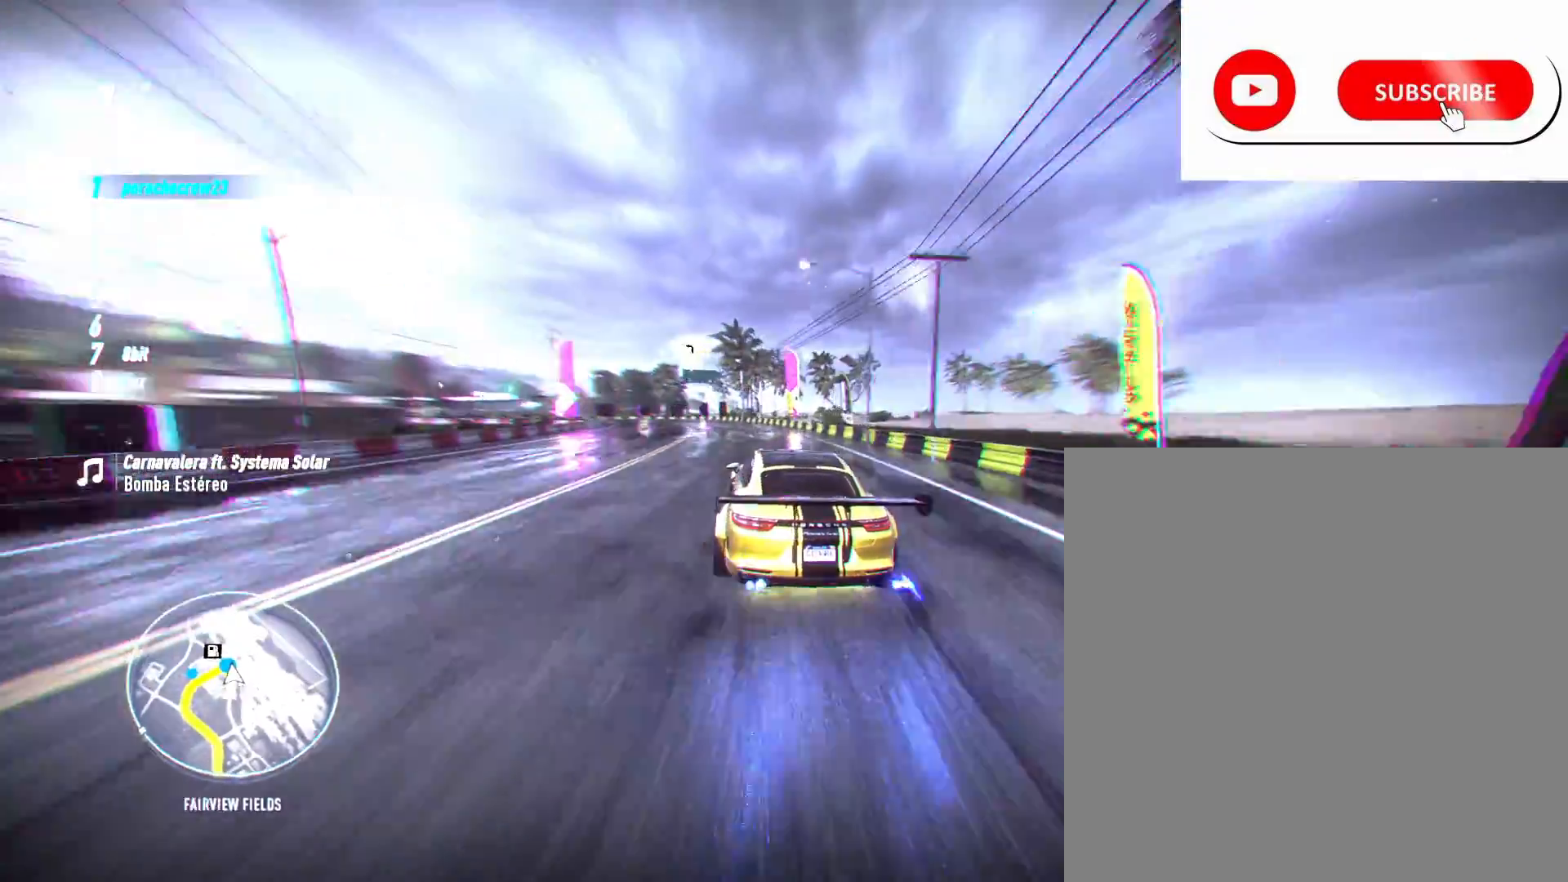
{"buttons": ["R2"], "left_stick": "left", "right_stick": "center", "events": [[200, "X", "up"], [250, "L2", "up"]]}
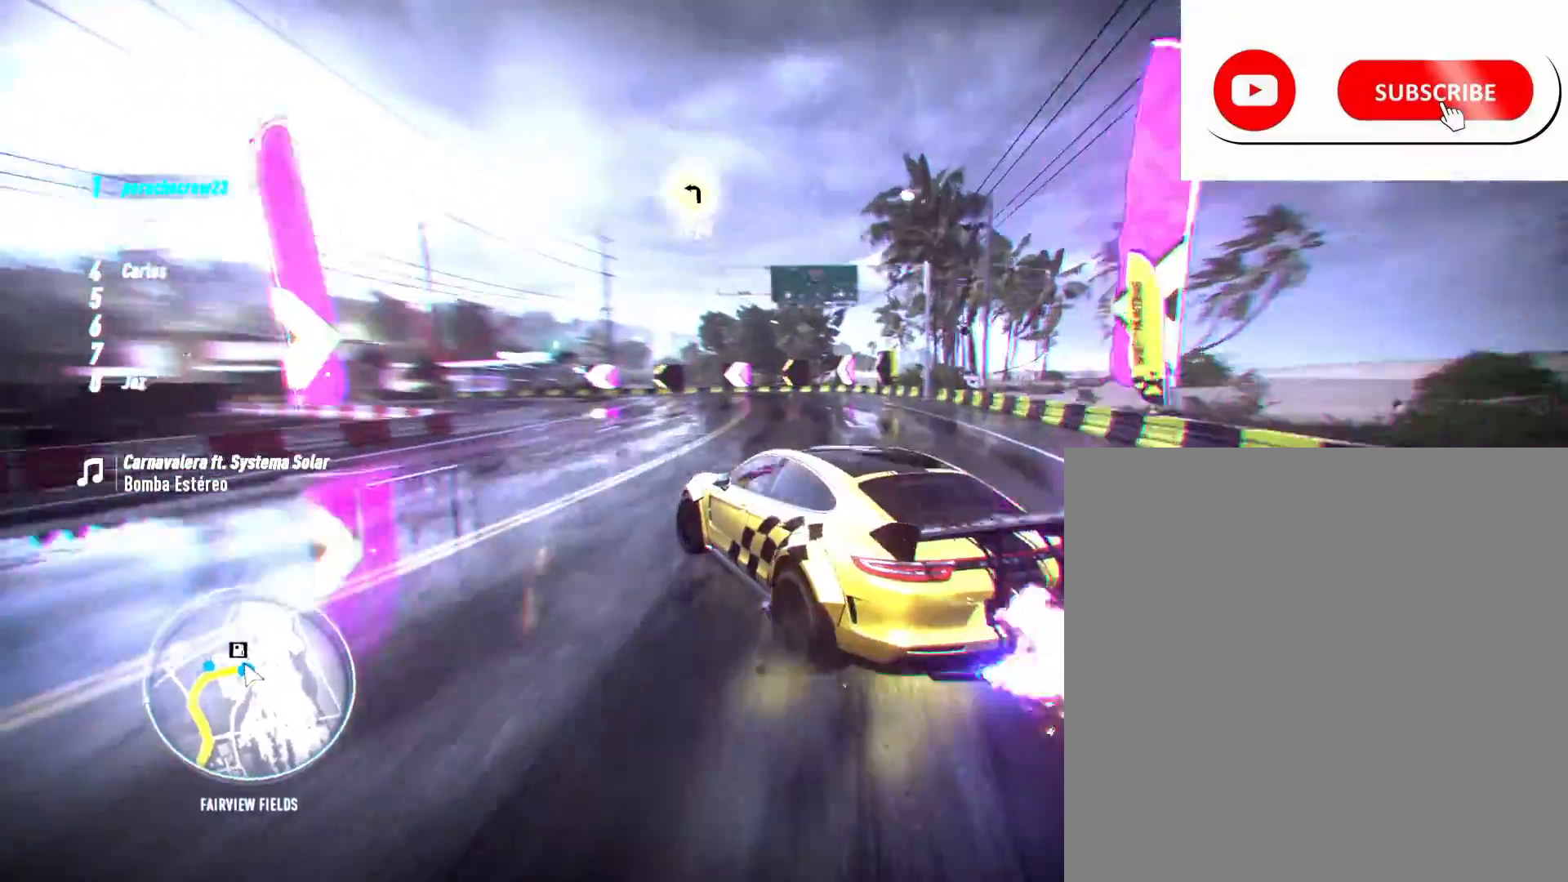
{"buttons": ["R2"], "left_stick": "left", "right_stick": "center", "events": [[67, "left_stick", "up-right"], [217, "left_stick", "up-left"], [267, "left_stick", "left"]]}
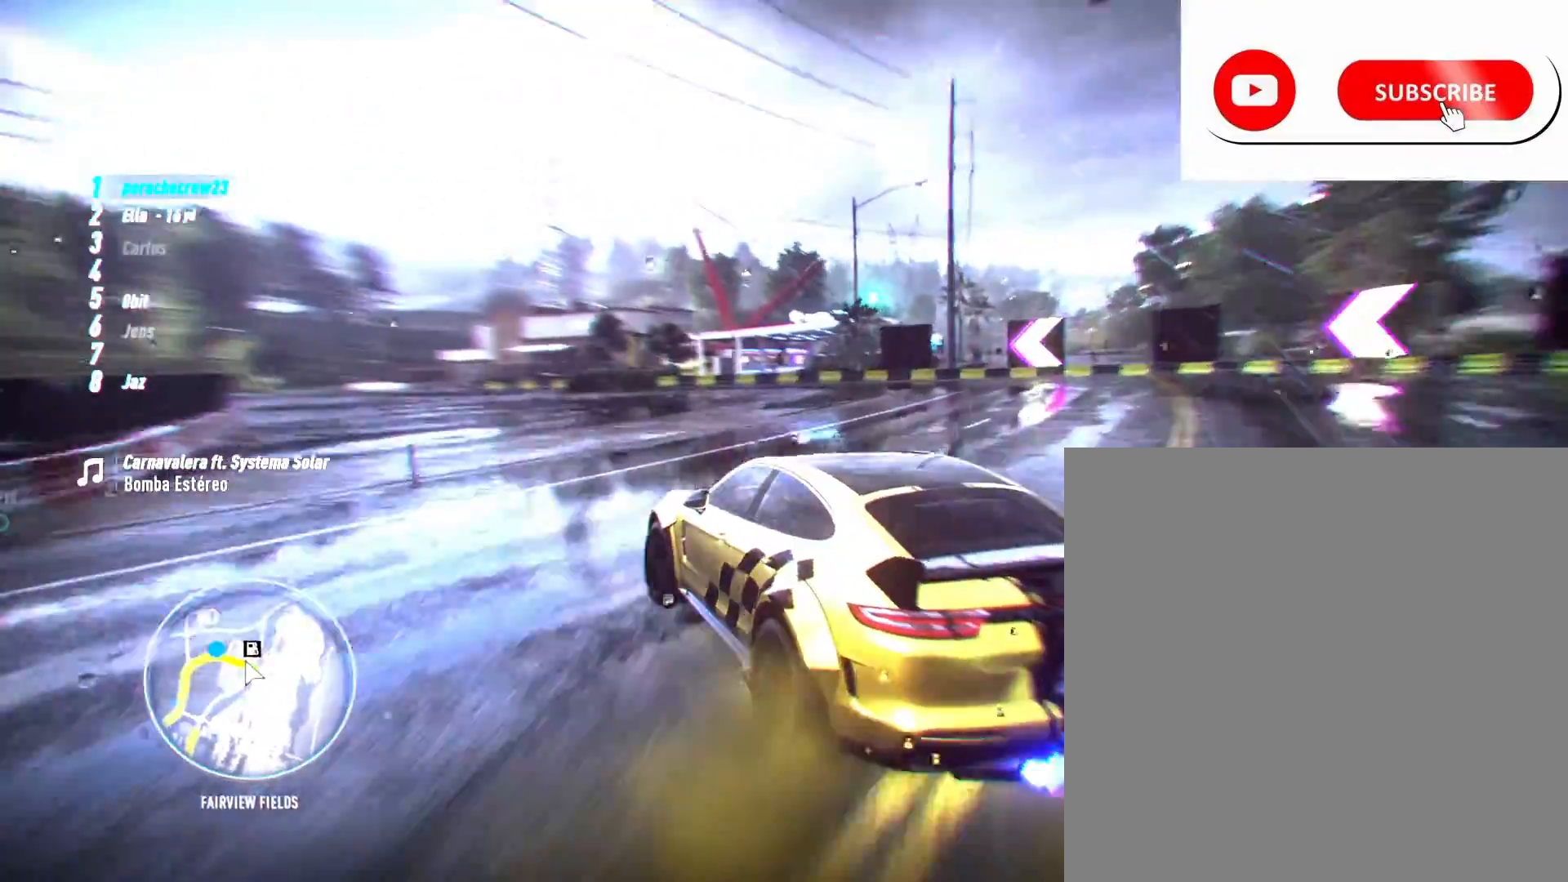
{"buttons": ["A", "R2"], "left_stick": "center", "right_stick": "center", "events": [[83, "left_stick", "center"], [217, "A", "down"]]}
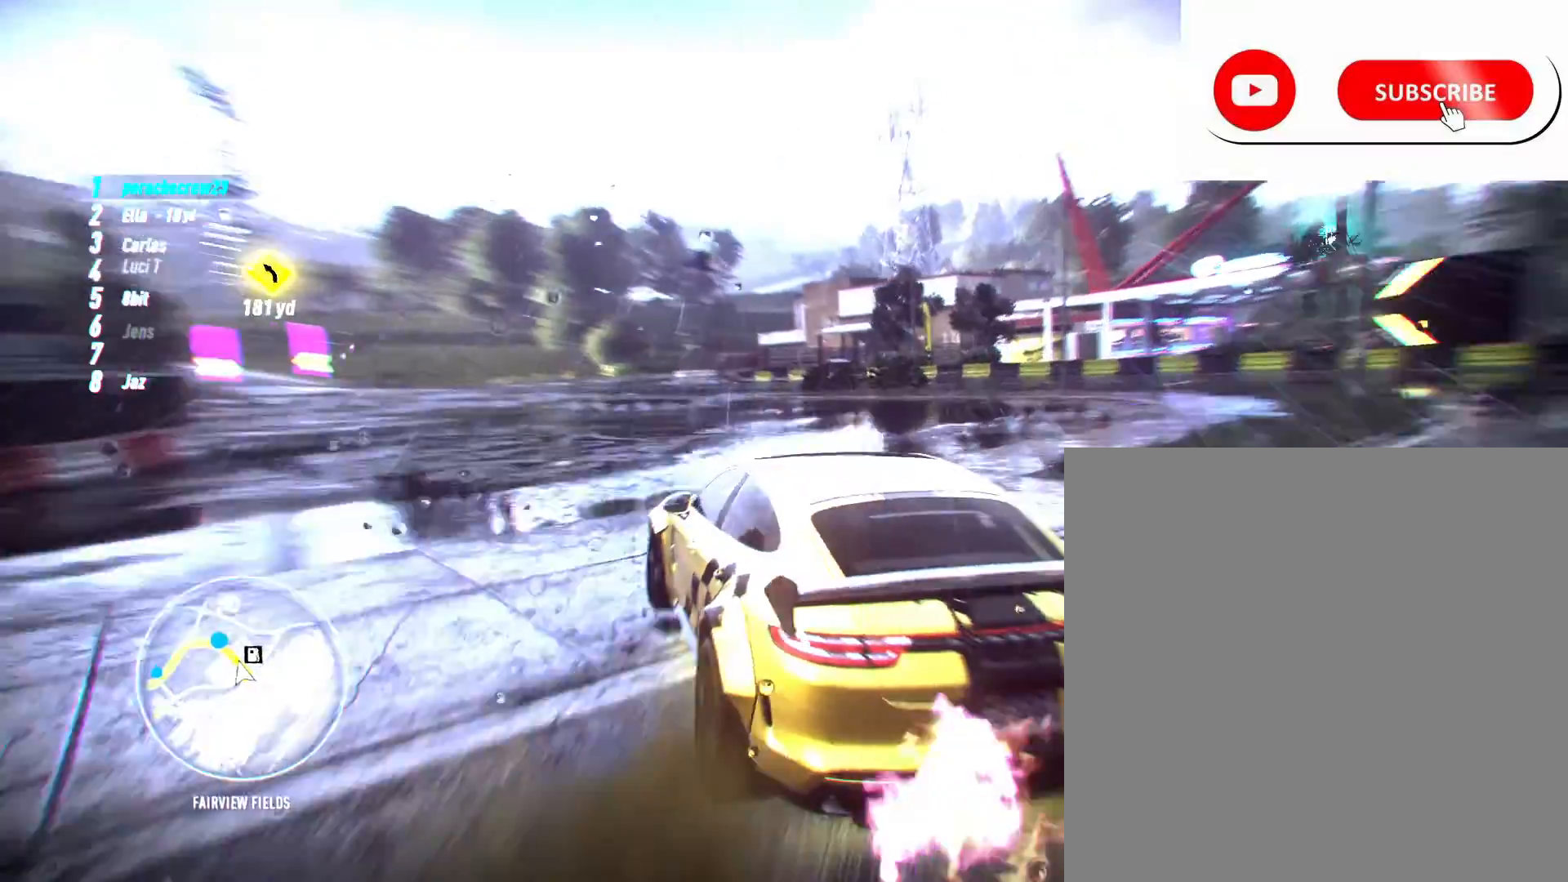
{"buttons": [], "left_stick": "center", "right_stick": "center", "events": [[67, "L1", "down"], [117, "A", "up"], [183, "L1", "up"], [300, "L1", "down"], [367, "L1", "up"], [500, "R2", "up"]]}
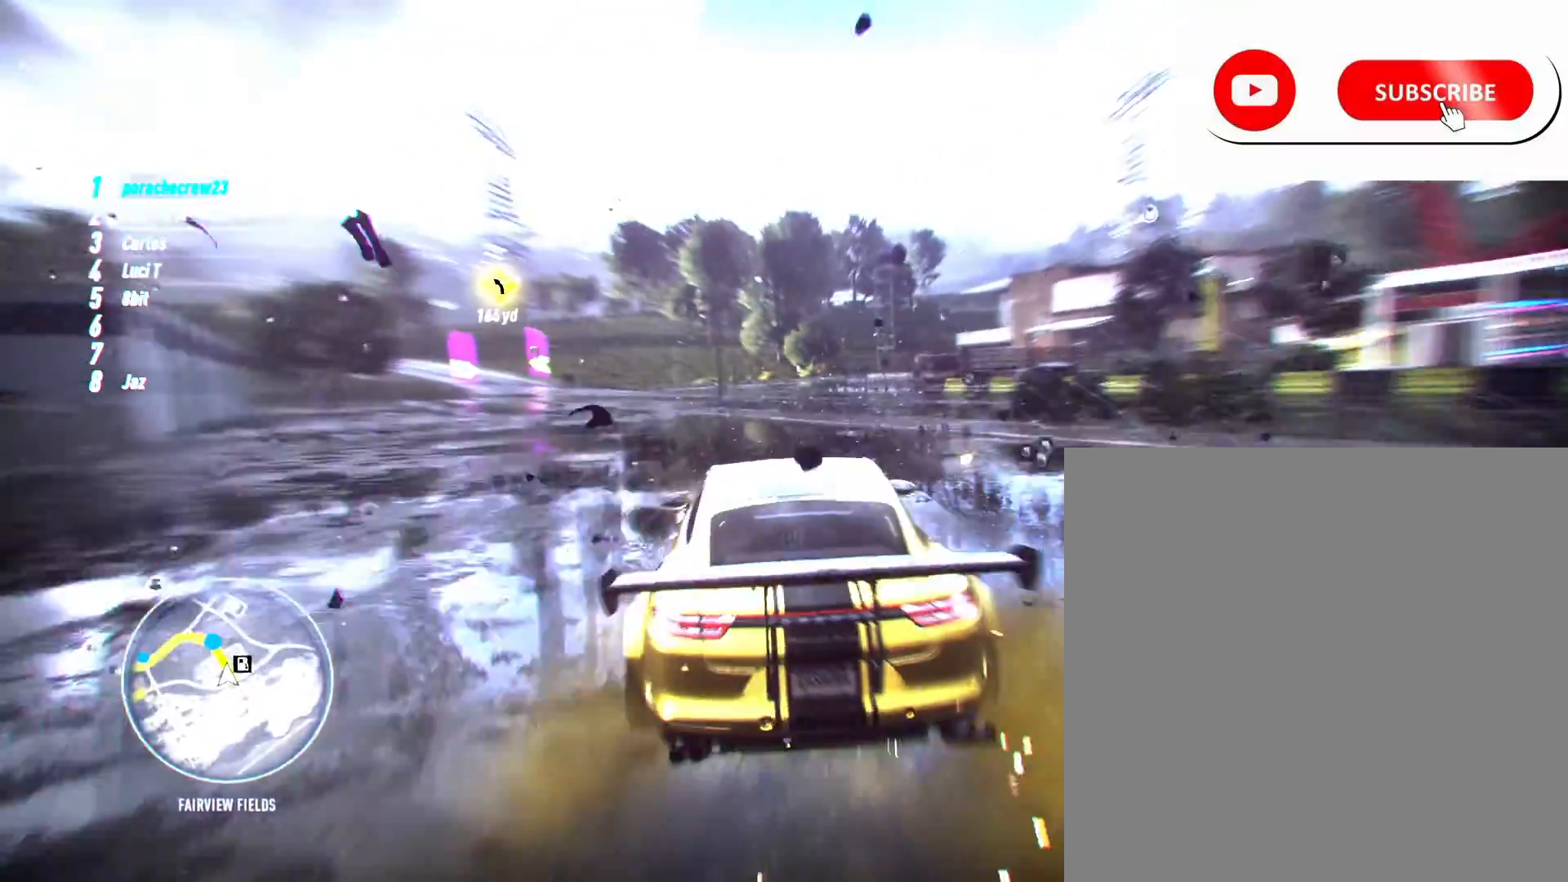
{"buttons": ["R2"], "left_stick": "left", "right_stick": "center", "events": [[67, "R2", "down"], [67, "left_stick", "left"]]}
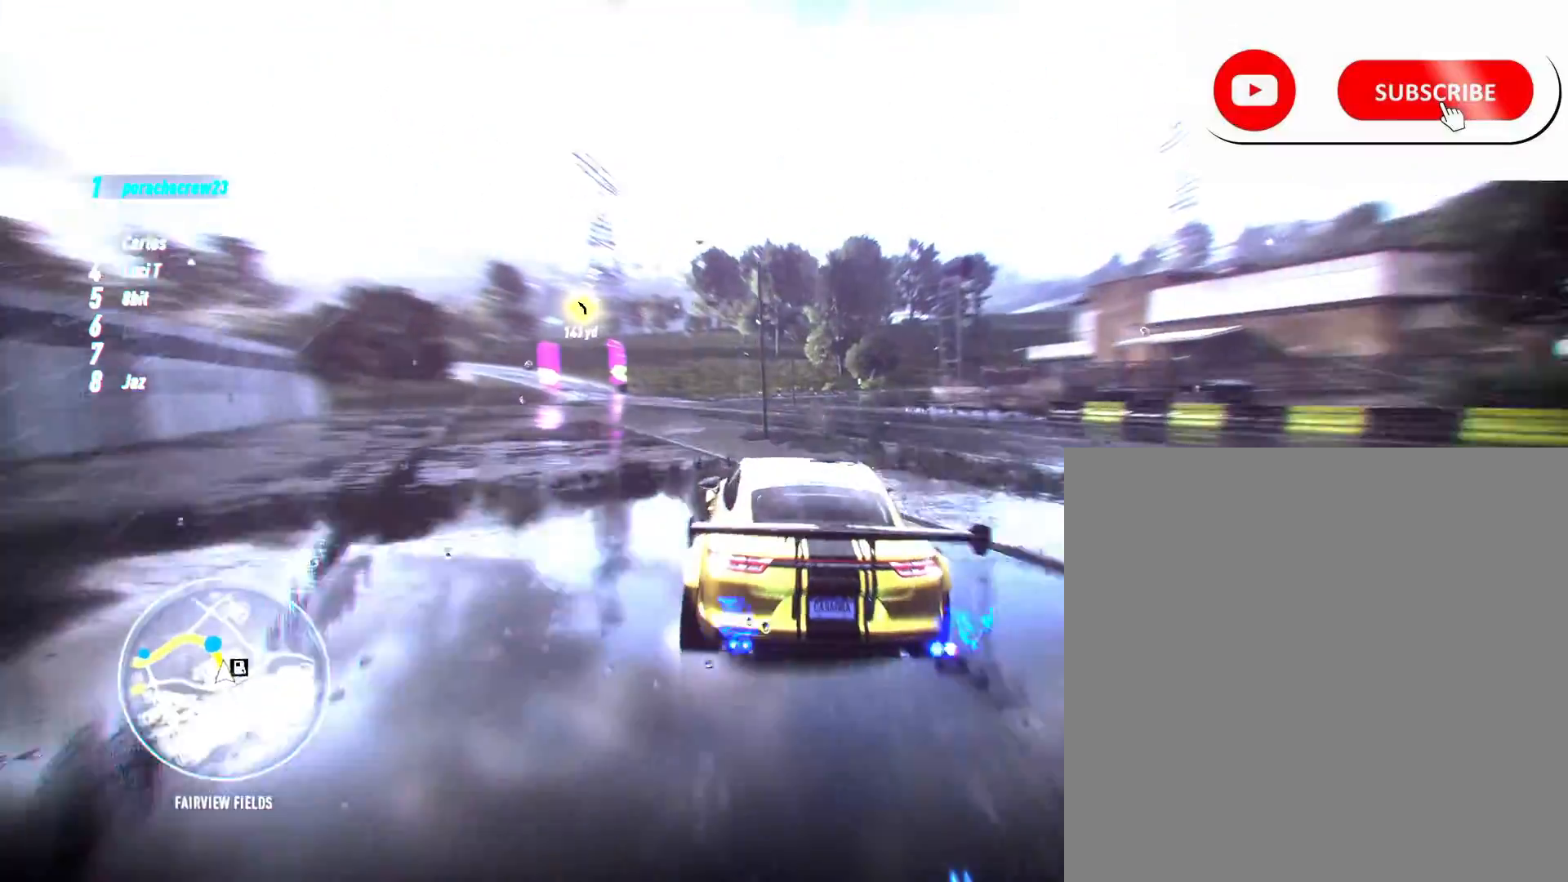
{"buttons": ["R2"], "left_stick": "left", "right_stick": "center", "events": [[300, "left_stick", "center"], [417, "left_stick", "left"]]}
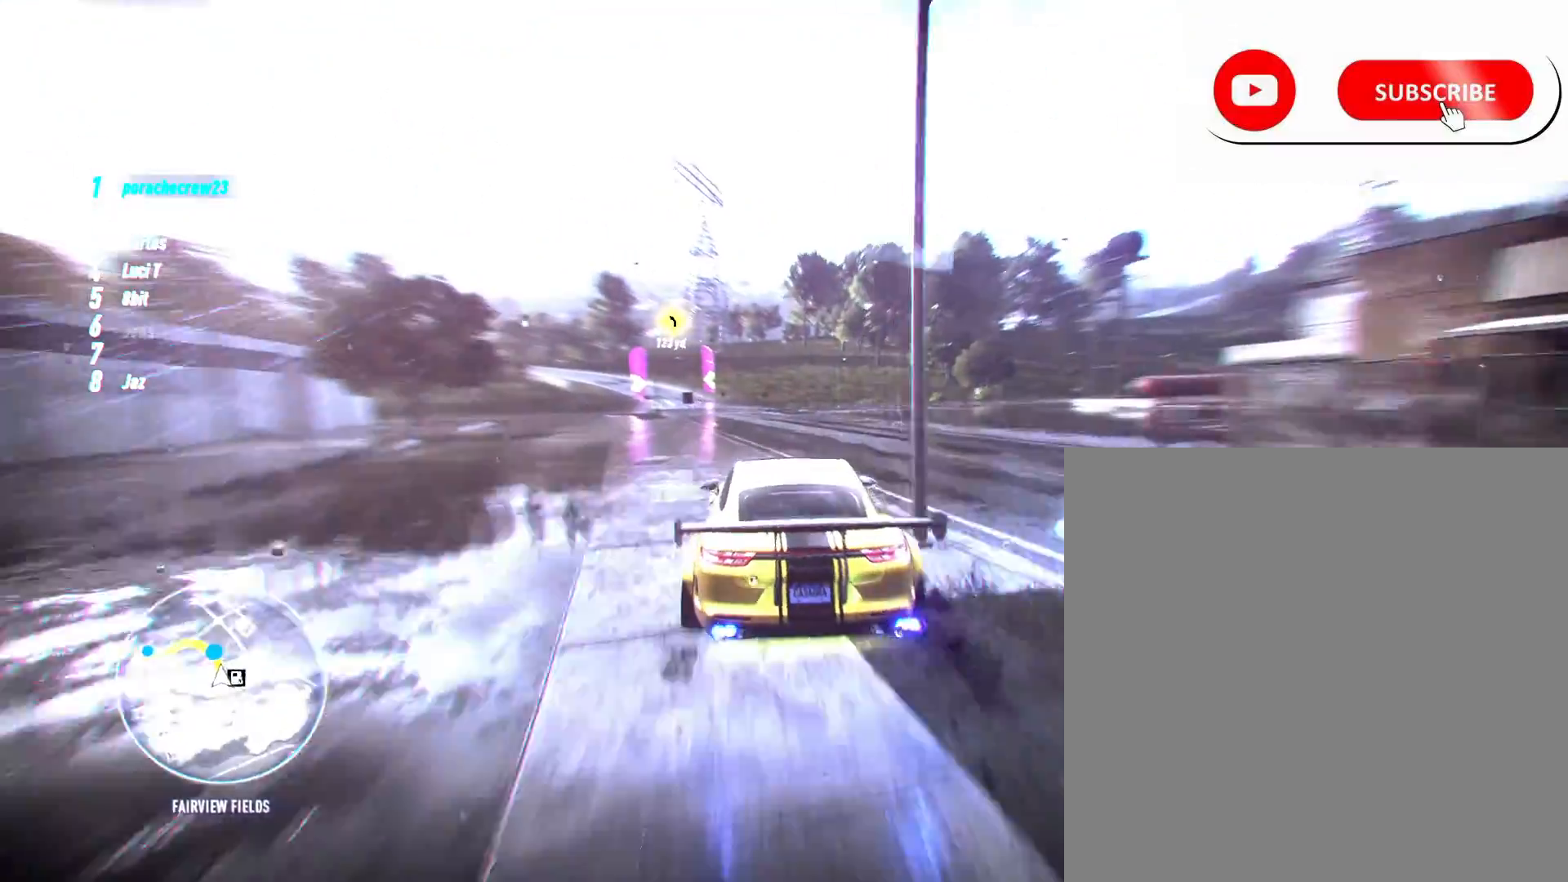
{"buttons": ["R2"], "left_stick": "center", "right_stick": "center", "events": [[50, "left_stick", "center"], [67, "R1", "down"], [67, "R2", "up"], [117, "R1", "up"], [117, "R2", "down"]]}
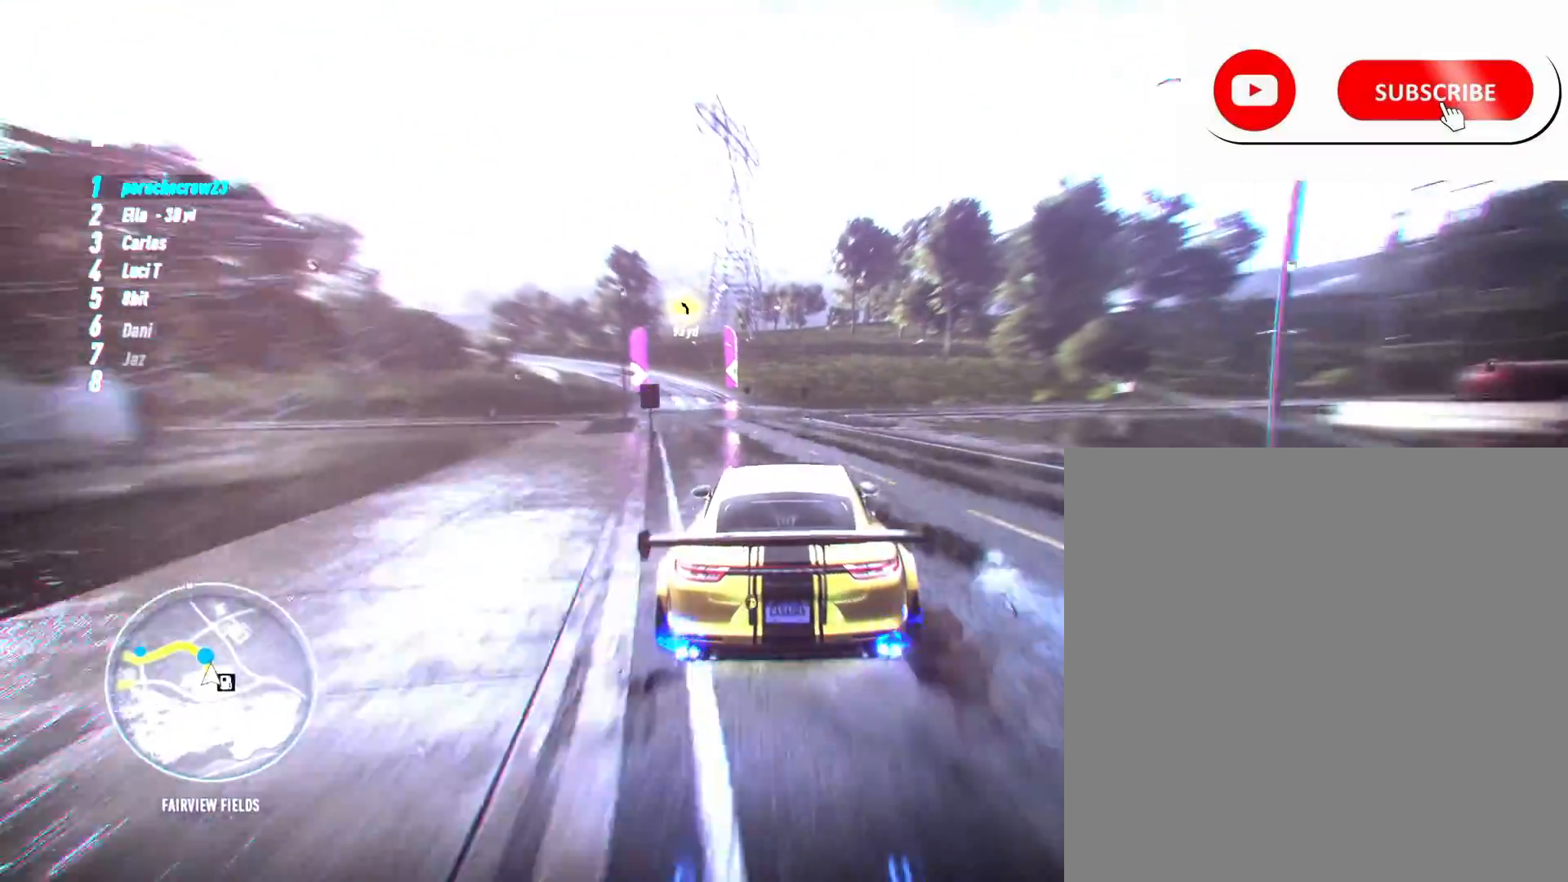
{"buttons": ["R2"], "left_stick": "center", "right_stick": "center", "events": []}
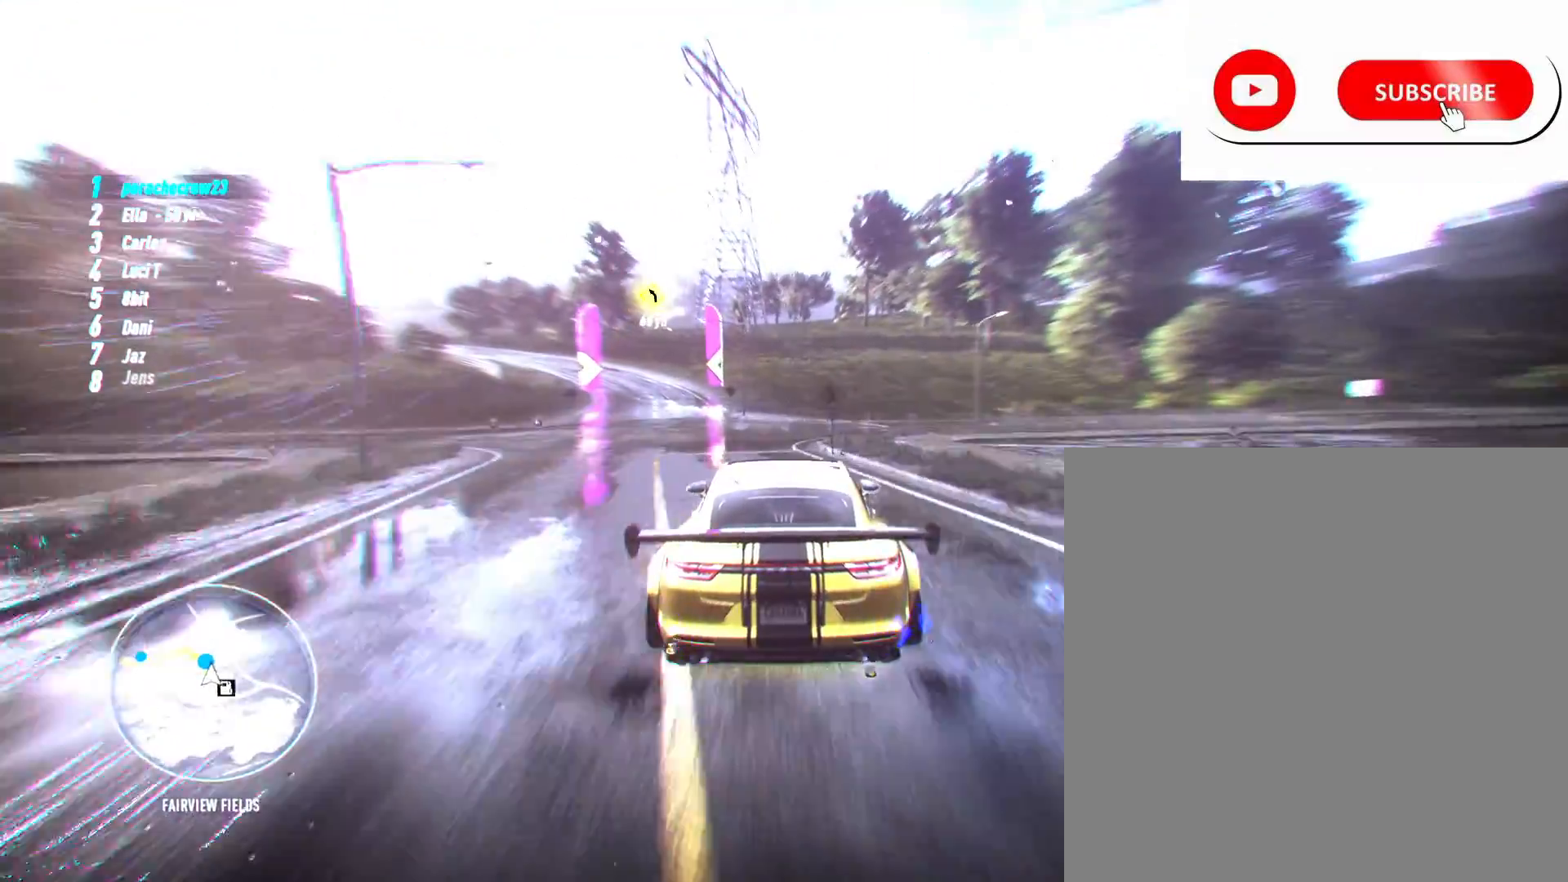
{"buttons": ["R2"], "left_stick": "center", "right_stick": "center", "events": []}
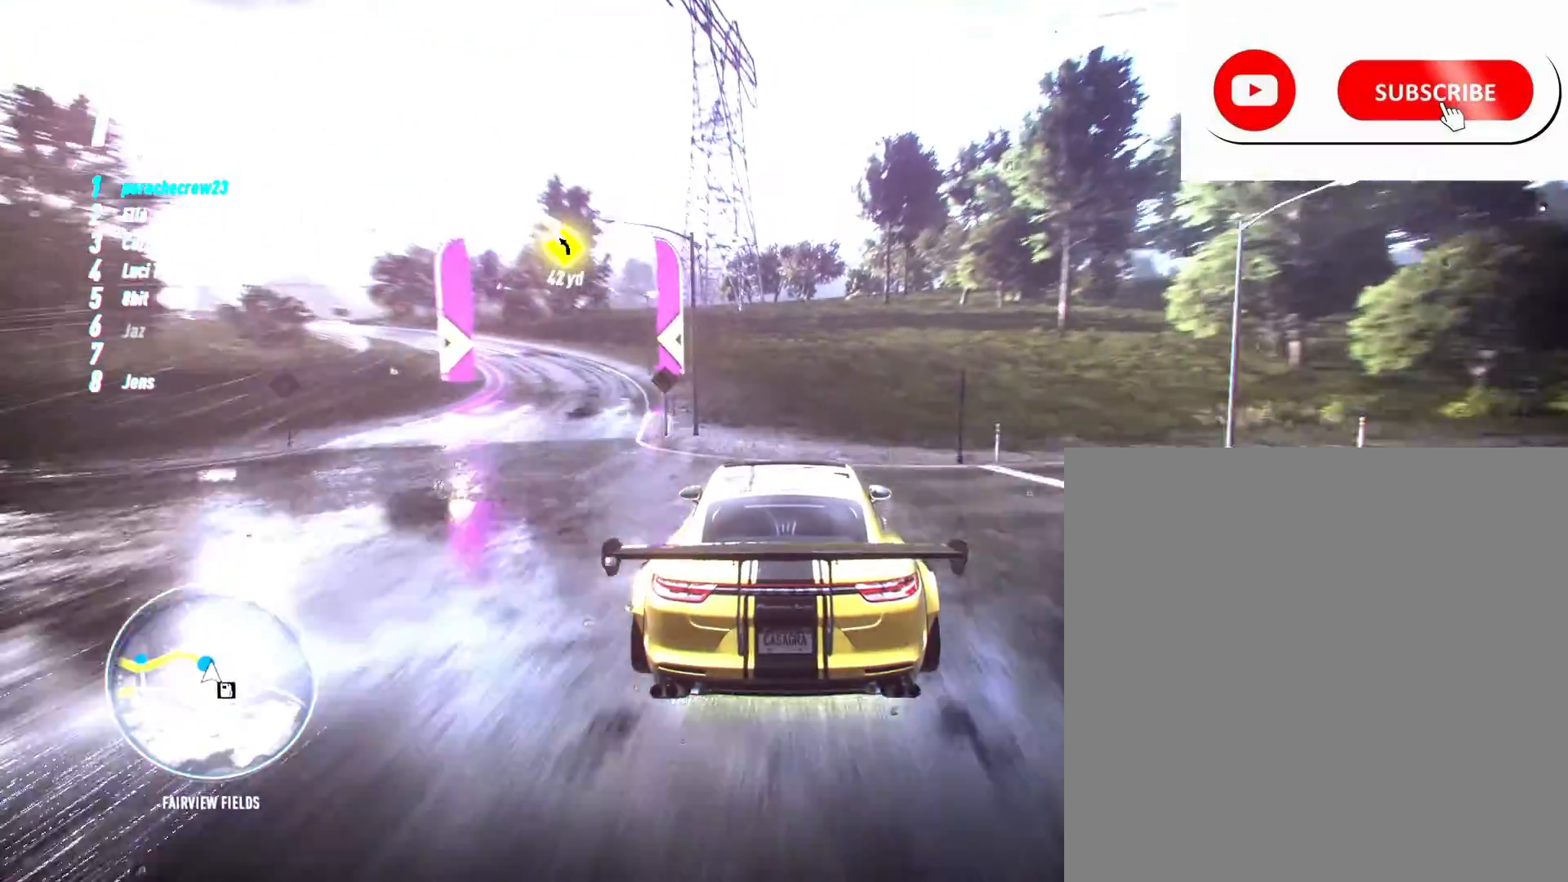
{"buttons": ["R2"], "left_stick": "left", "right_stick": "center", "events": [[50, "left_stick", "left"], [233, "X", "down"], [300, "X", "up"]]}
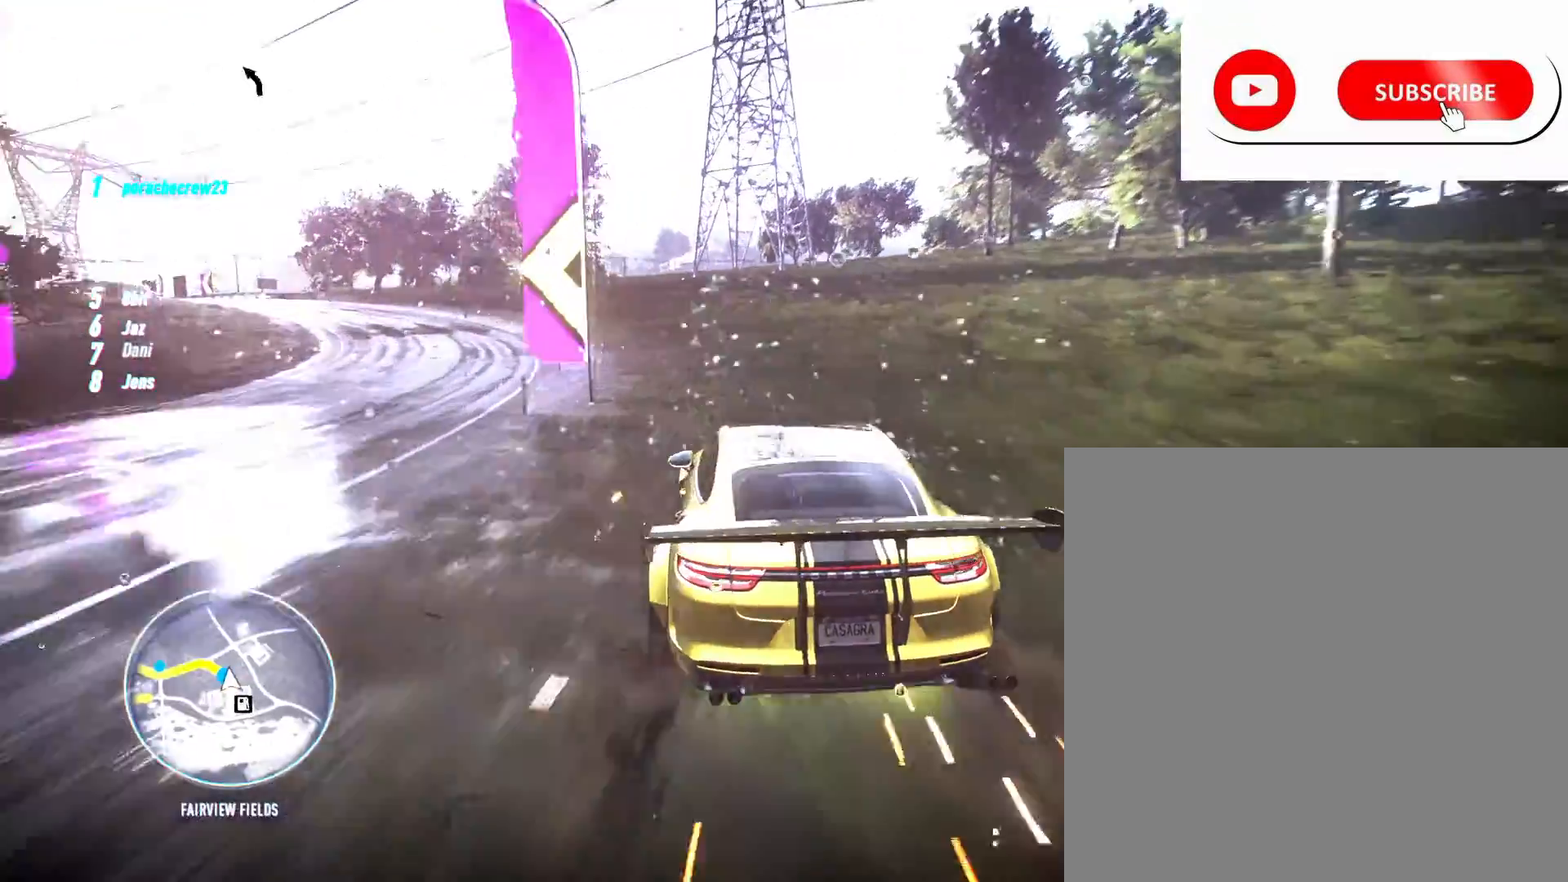
{"buttons": ["R2"], "left_stick": "center", "right_stick": "center", "events": [[217, "left_stick", "center"]]}
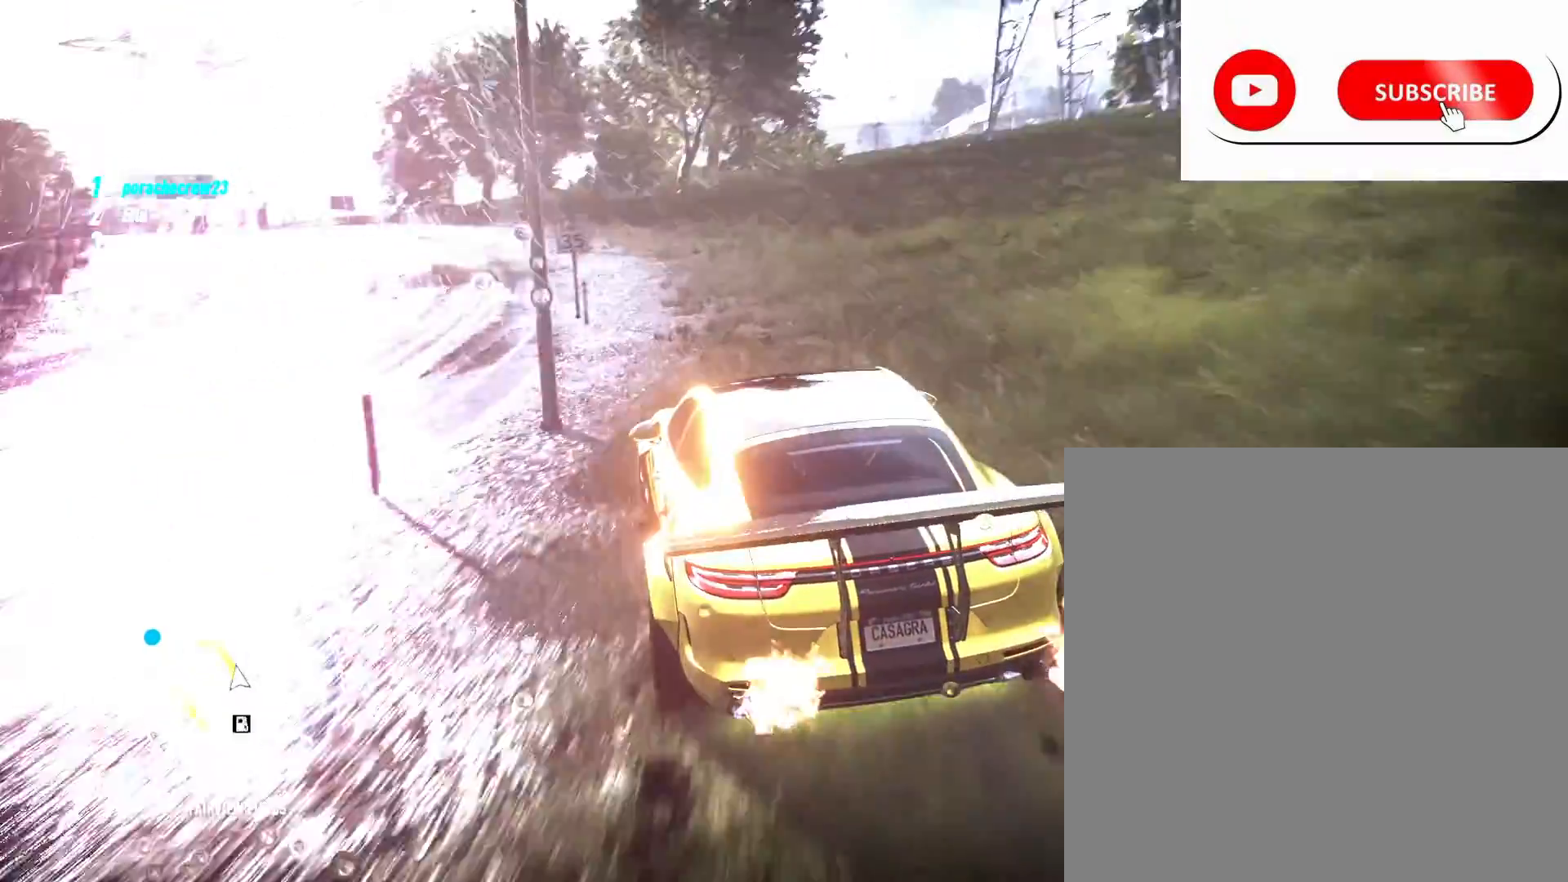
{"buttons": ["R2"], "left_stick": "up-left", "right_stick": "center", "events": [[67, "left_stick", "left"], [183, "left_stick", "center"], [217, "L1", "down"], [283, "L1", "up"], [400, "L1", "down"], [467, "L1", "up"], [467, "left_stick", "up-left"]]}
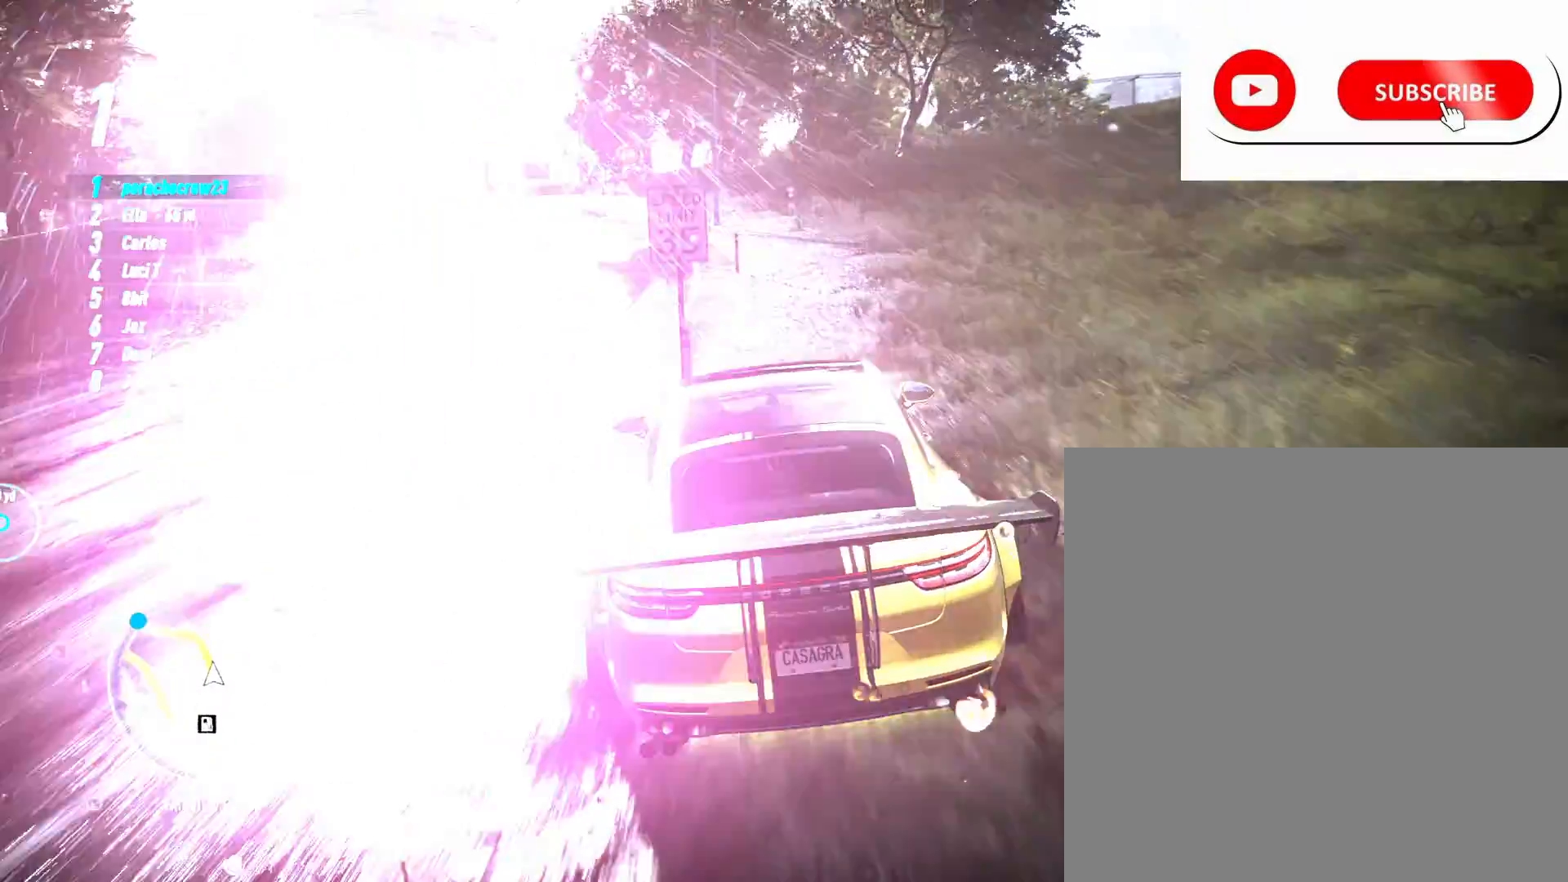
{"buttons": [], "left_stick": "center", "right_stick": "center", "events": [[67, "left_stick", "left"], [200, "left_stick", "center"], [433, "R2", "up"]]}
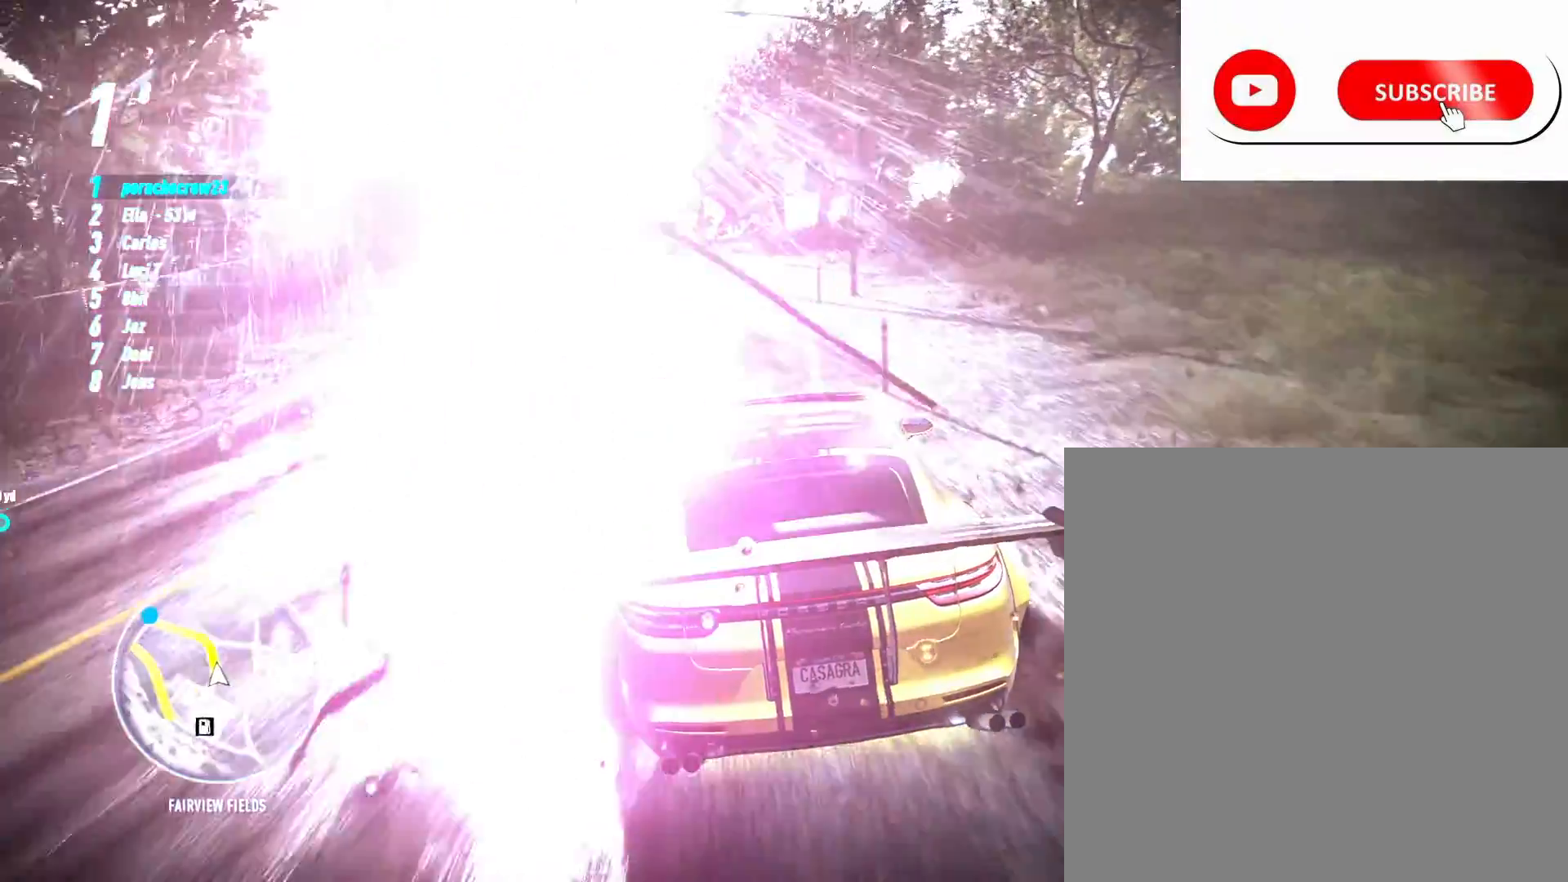
{"buttons": ["R2"], "left_stick": "left", "right_stick": "center", "events": [[33, "R2", "down"], [33, "left_stick", "left"], [100, "R2", "up"], [217, "R2", "down"]]}
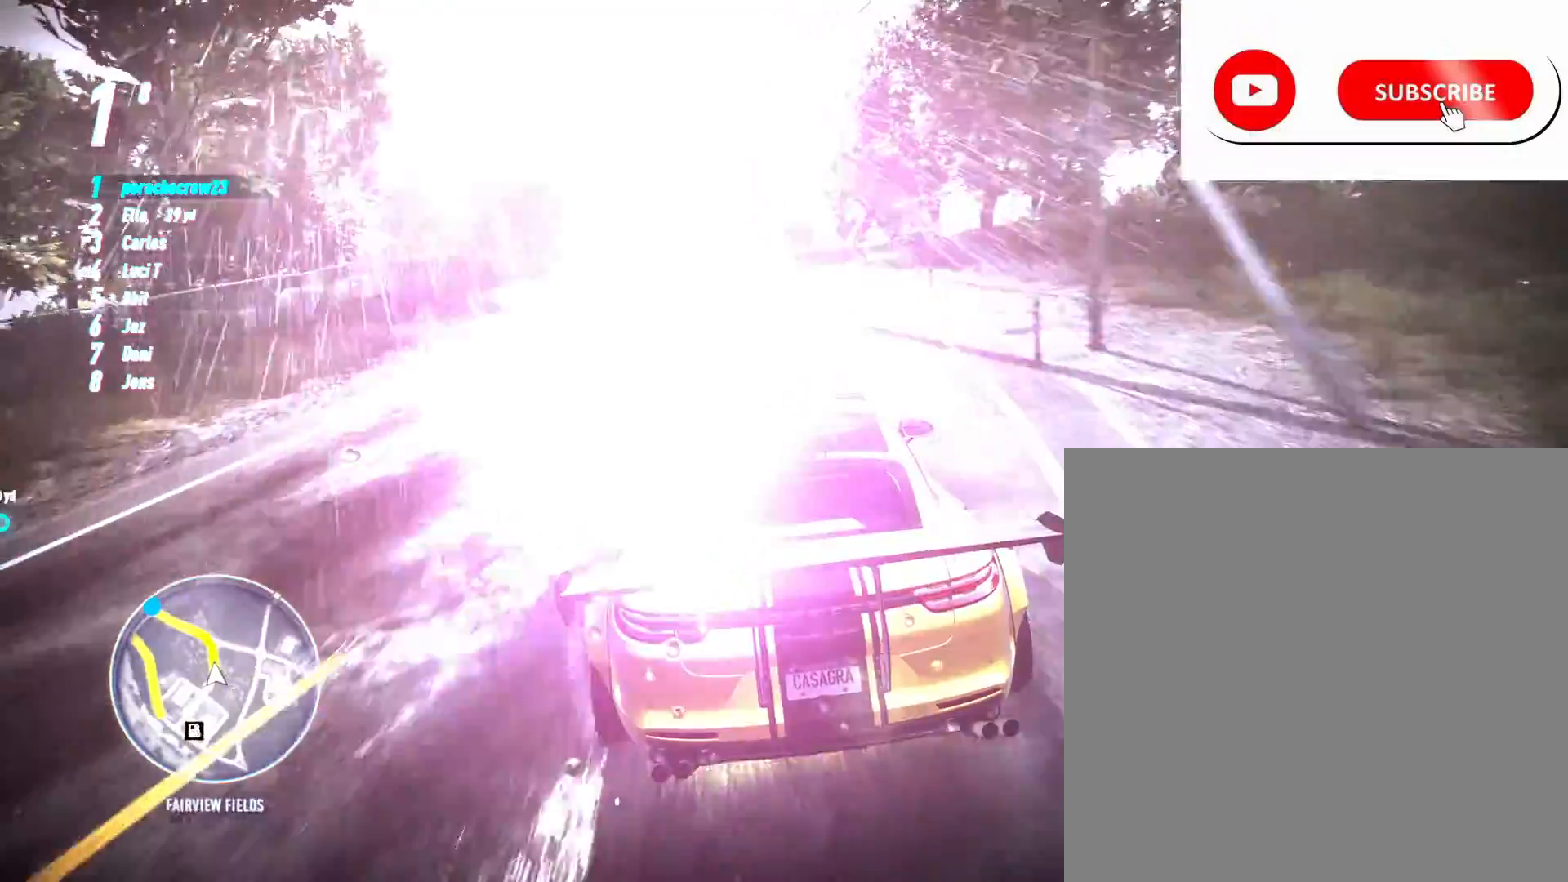
{"buttons": [], "left_stick": "center", "right_stick": "center", "events": [[17, "R2", "up"], [200, "left_stick", "center"], [350, "DPAD_UP", "down"], [467, "DPAD_UP", "up"]]}
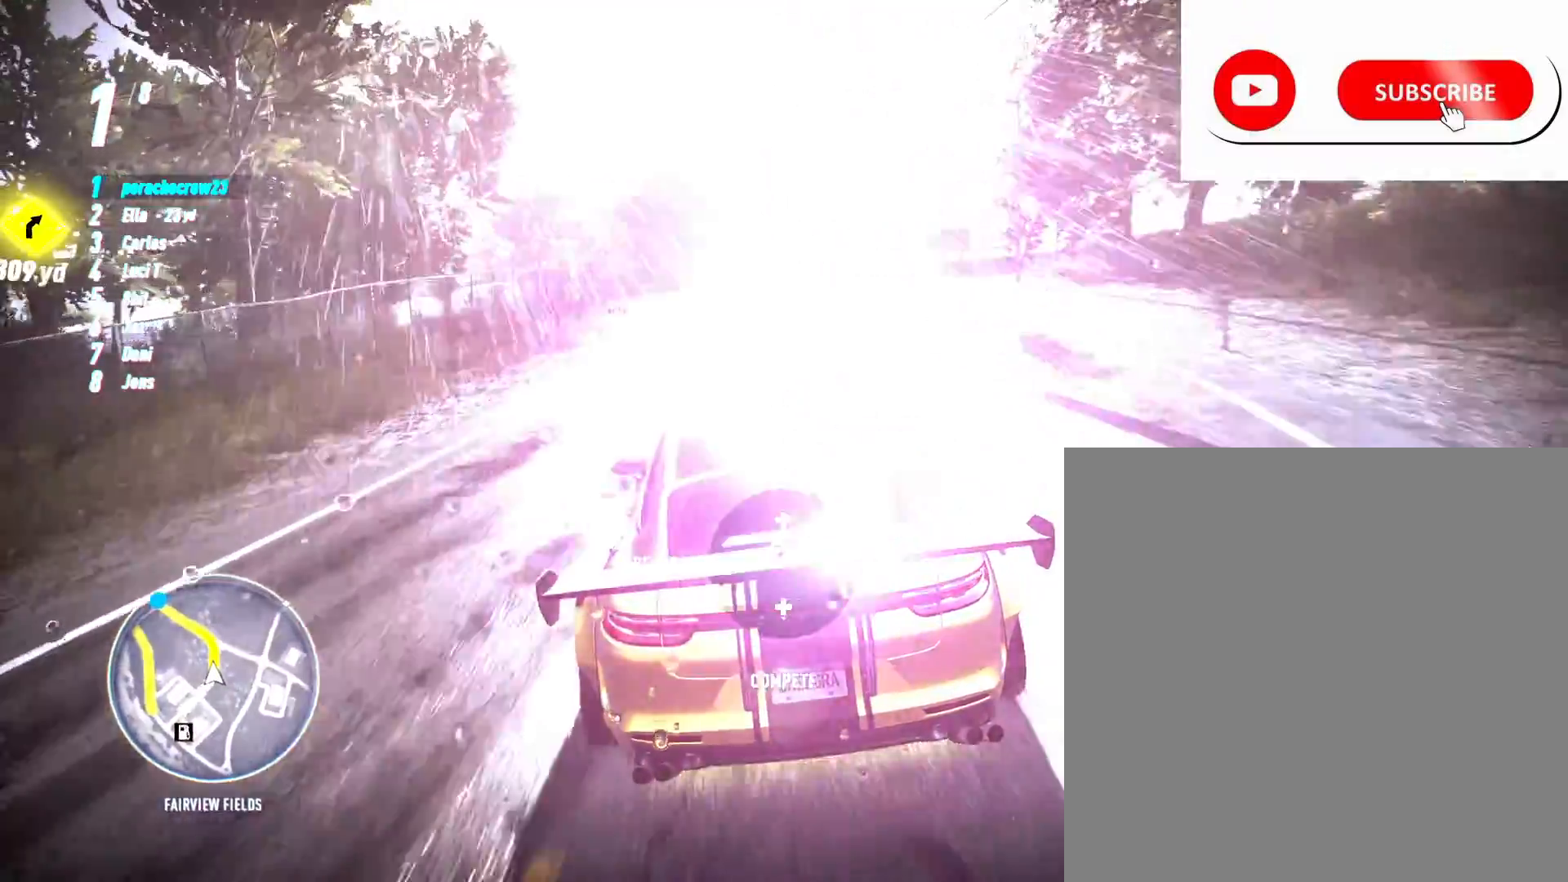
{"buttons": [], "left_stick": "center", "right_stick": "center"}
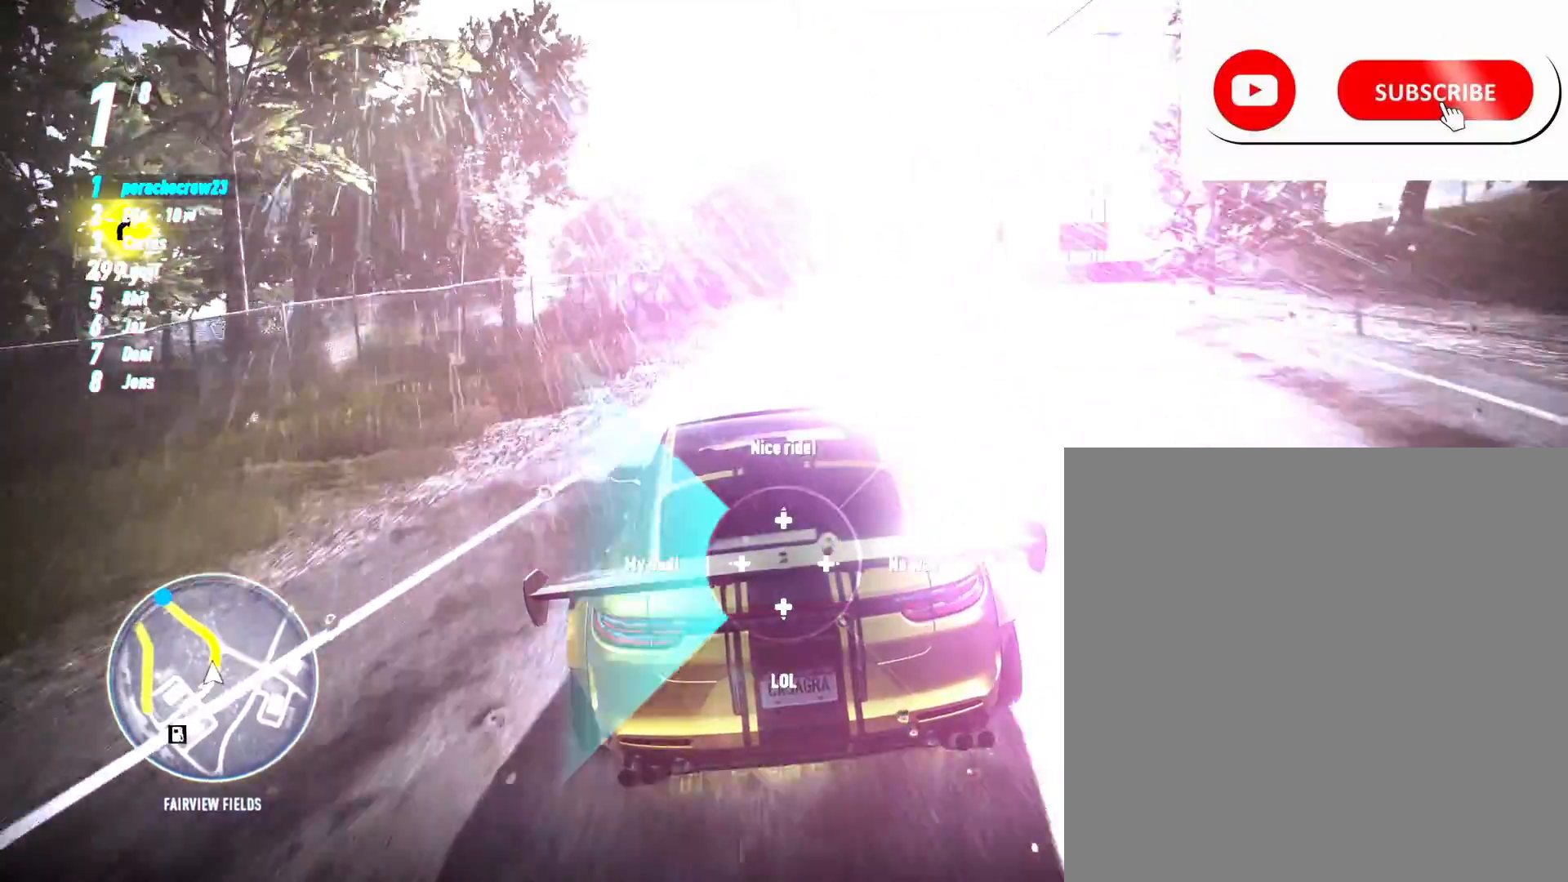
{"buttons": [], "left_stick": "center", "right_stick": "center", "events": [[117, "left_stick", "right"], [300, "left_stick", "center"], [367, "R2", "down"], [417, "R2", "up"]]}
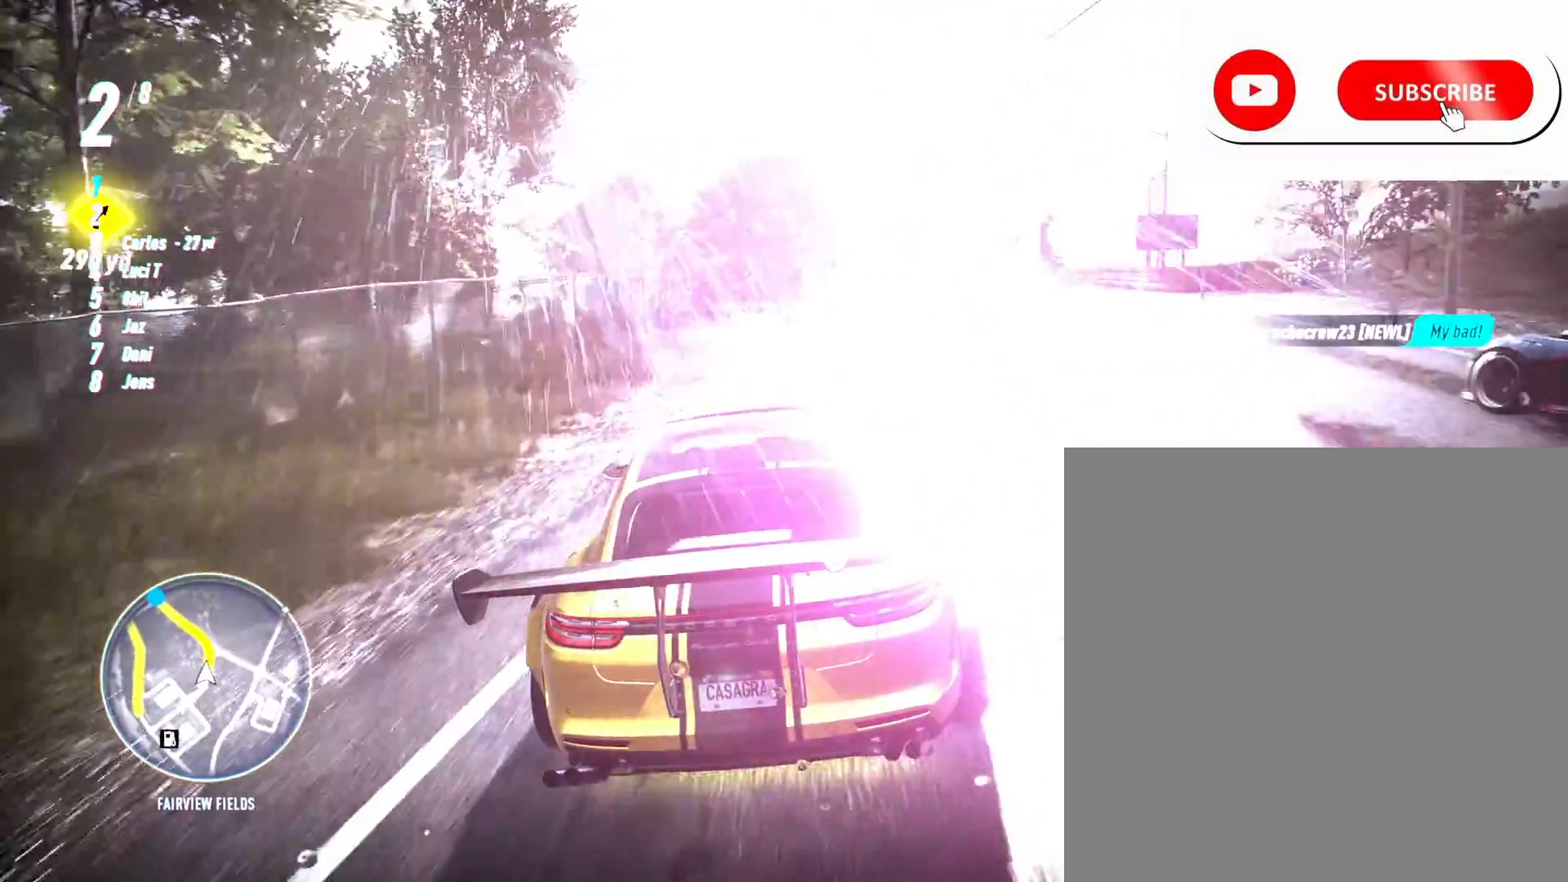
{"buttons": ["R2"], "left_stick": "center", "right_stick": "center", "events": [[117, "R2", "down"]]}
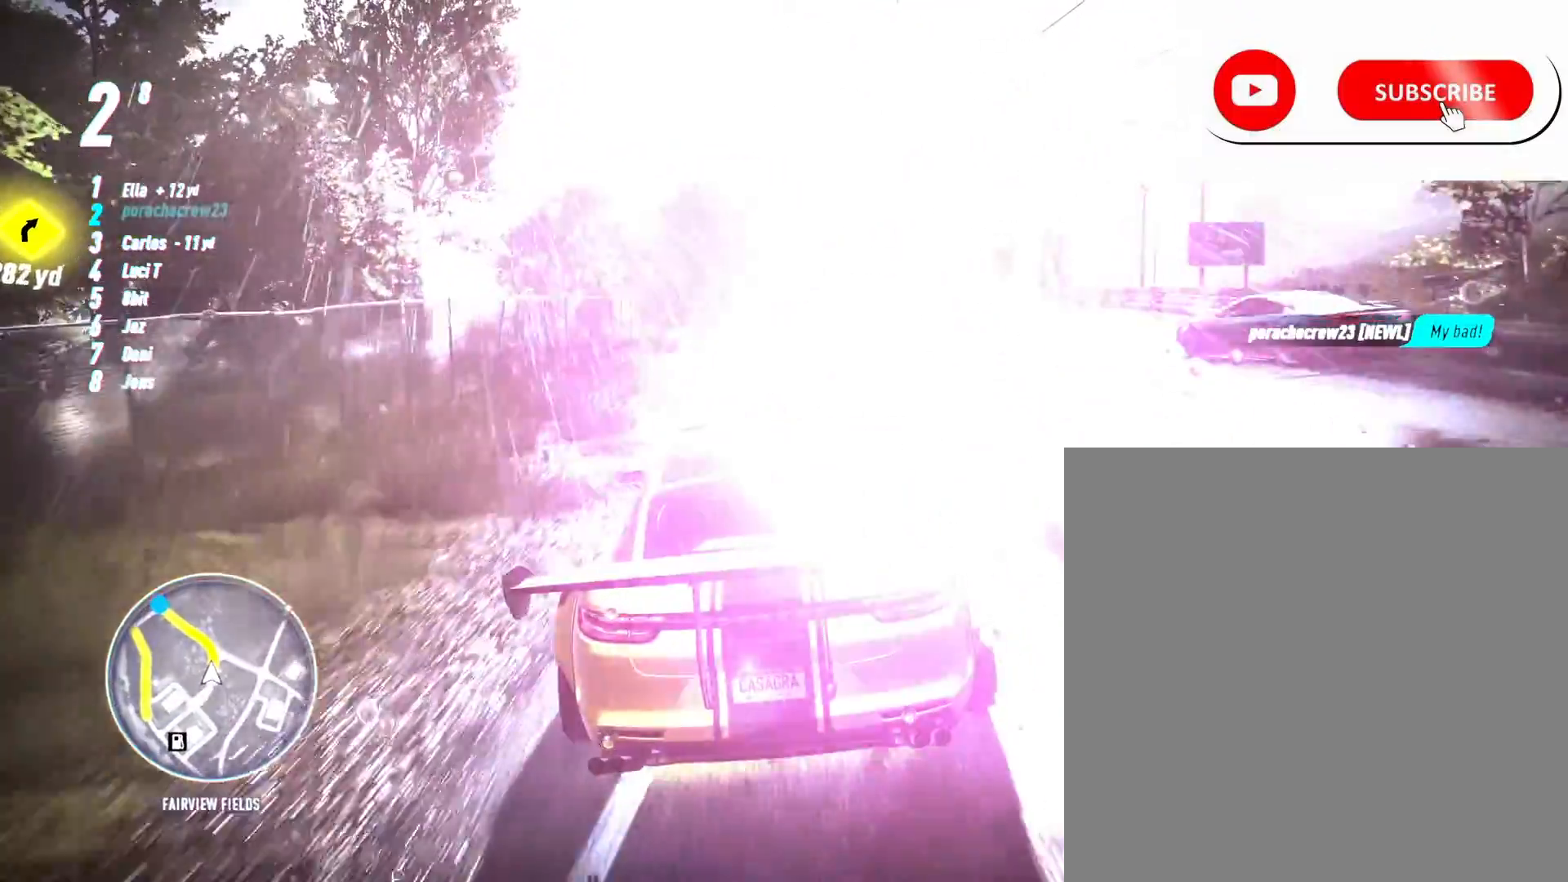
{"buttons": ["R2"], "left_stick": "center", "right_stick": "center", "events": [[33, "L1", "down"], [133, "L1", "up"]]}
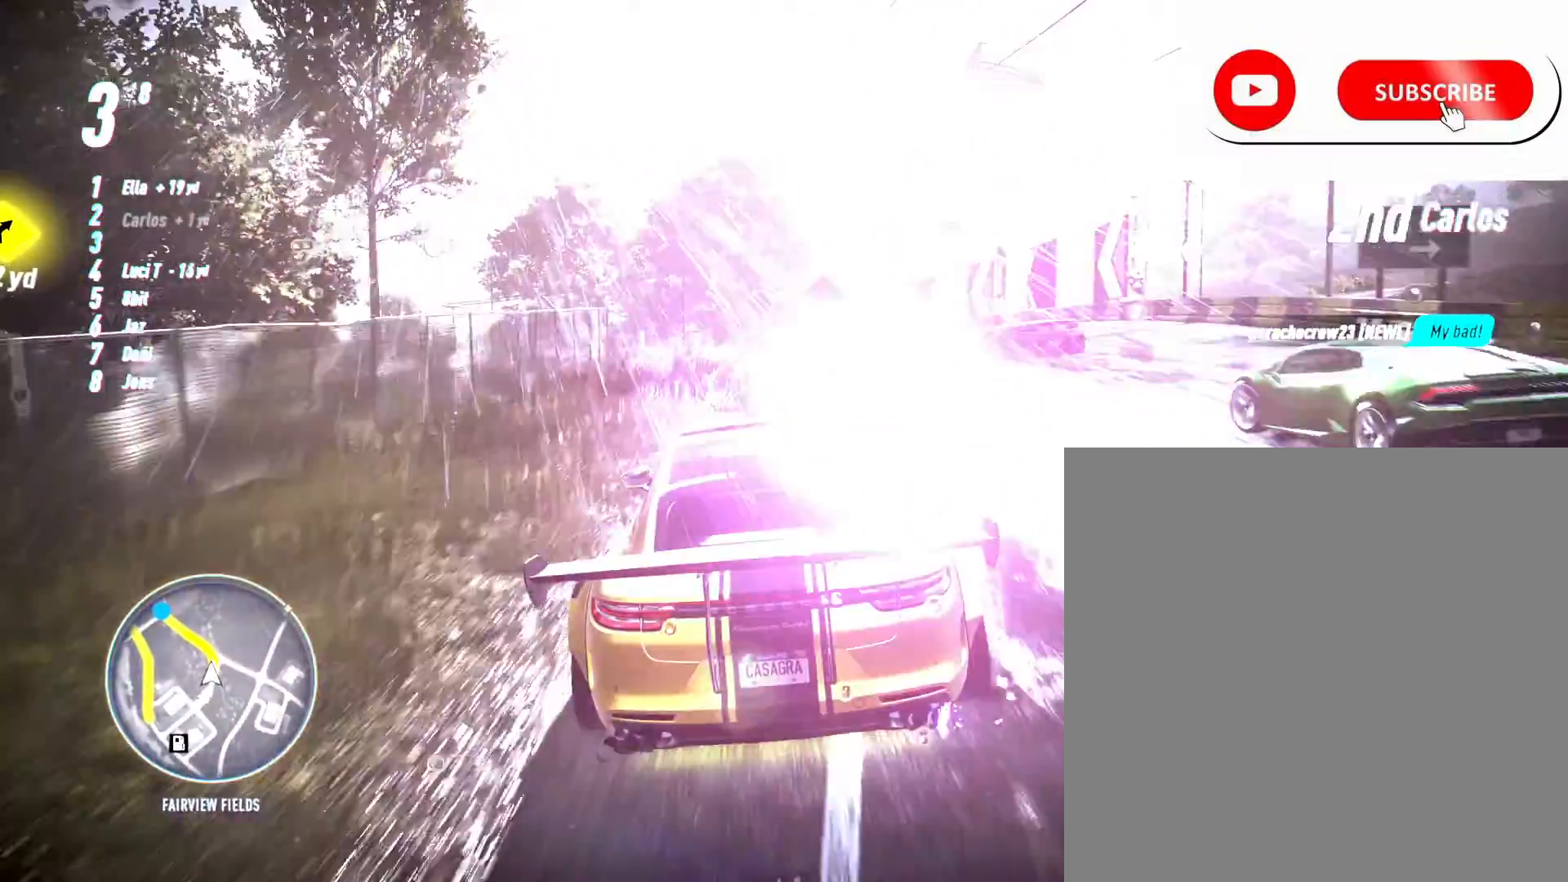
{"buttons": ["R2"], "left_stick": "center", "right_stick": "center"}
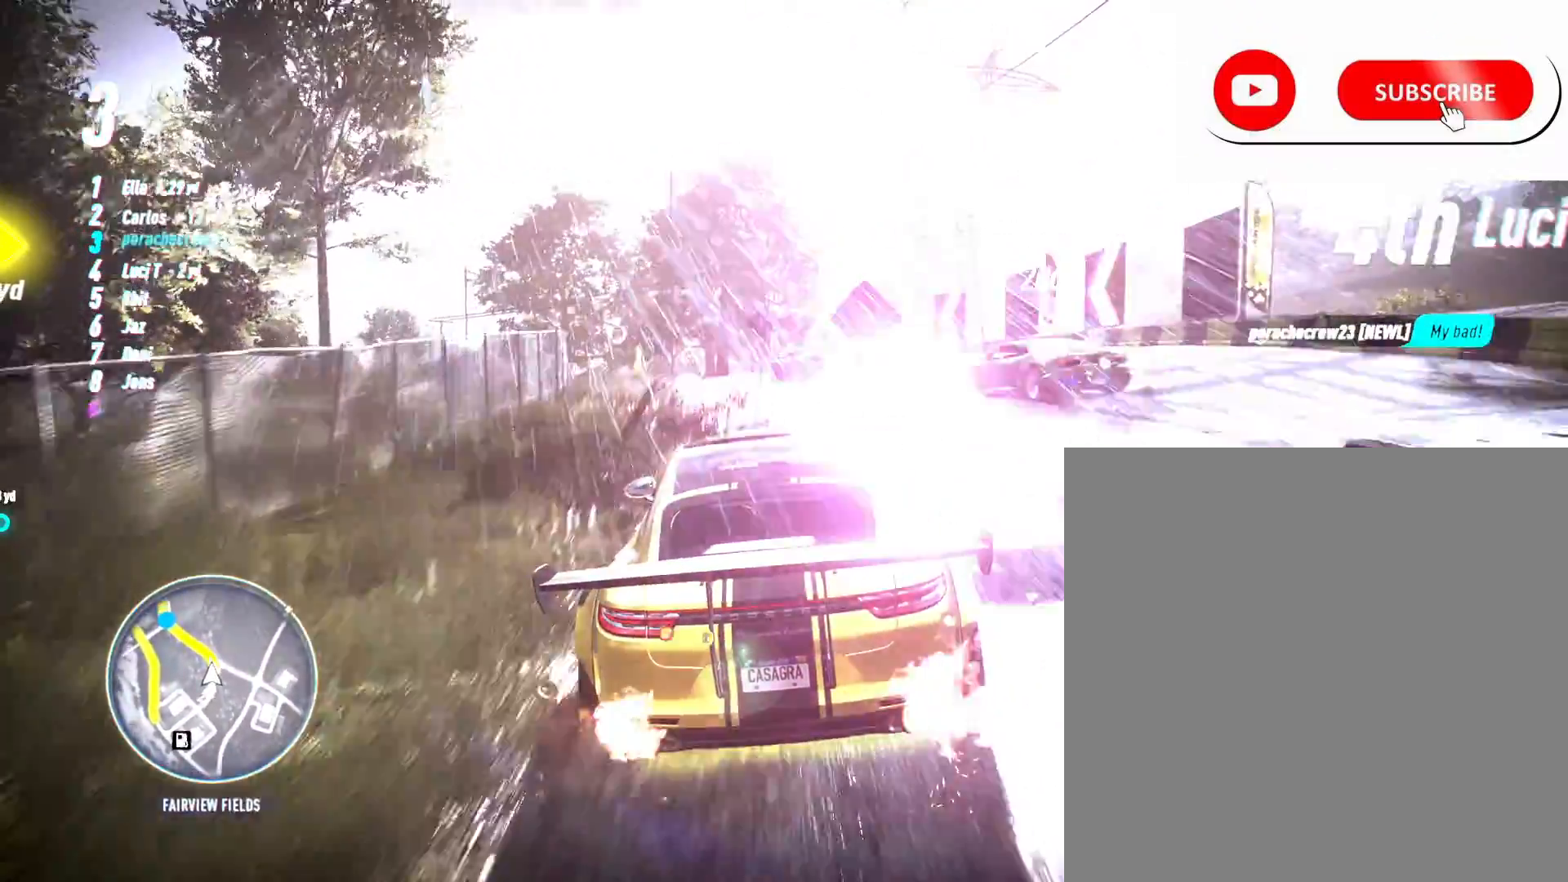
{"buttons": ["R1", "R2"], "left_stick": "left", "right_stick": "center", "events": [[367, "left_stick", "left"], [417, "R1", "down"]]}
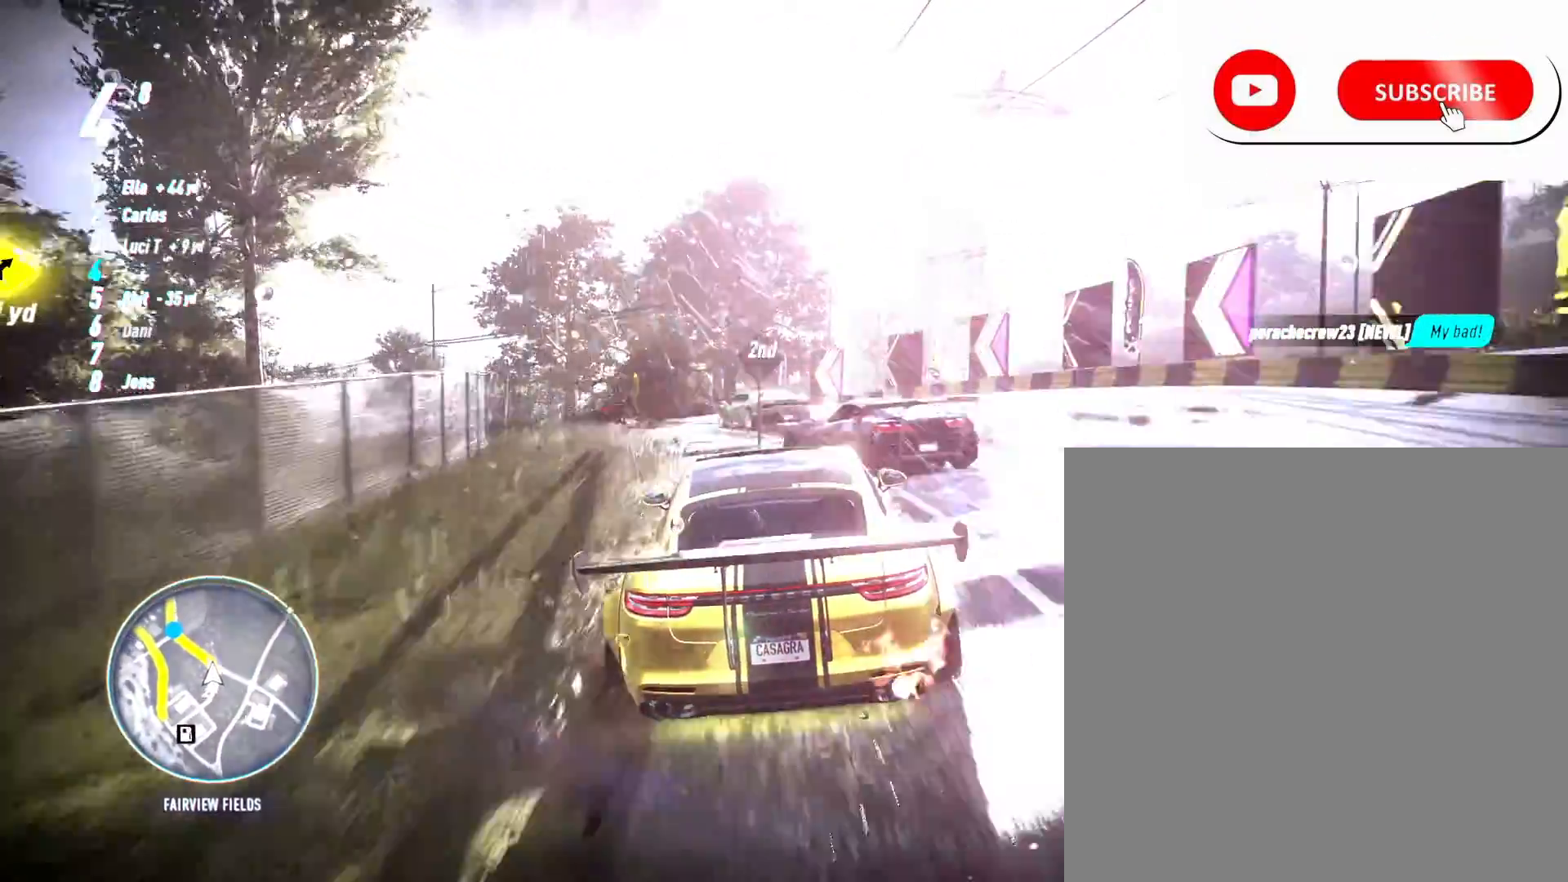
{"buttons": ["R2"], "left_stick": "left", "right_stick": "center", "events": [[50, "R1", "up"]]}
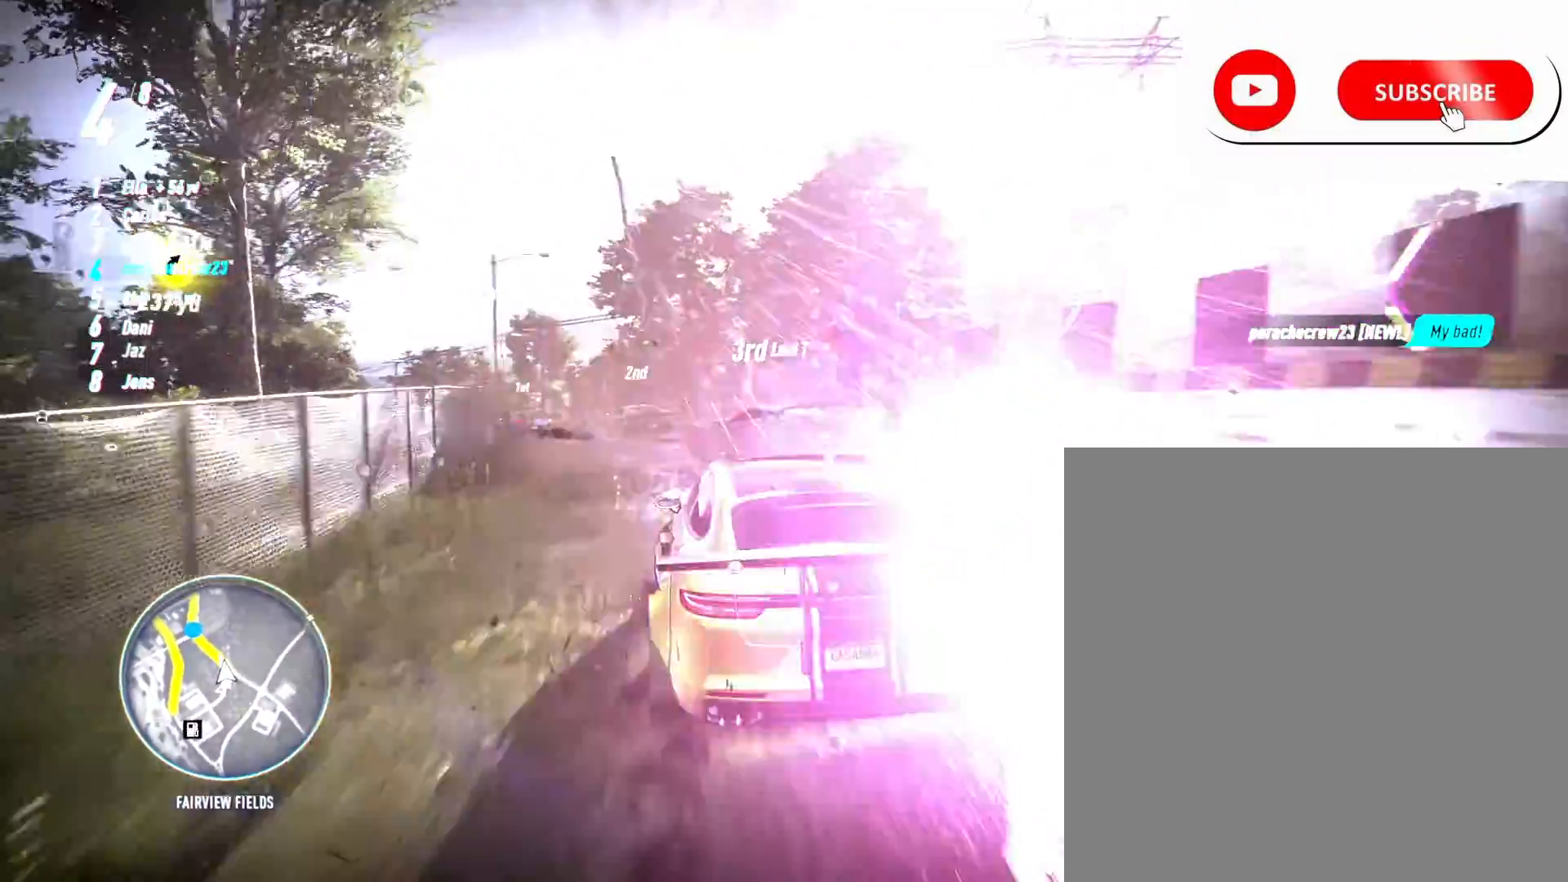
{"buttons": ["R2"], "left_stick": "center", "right_stick": "center", "events": [[233, "left_stick", "center"]]}
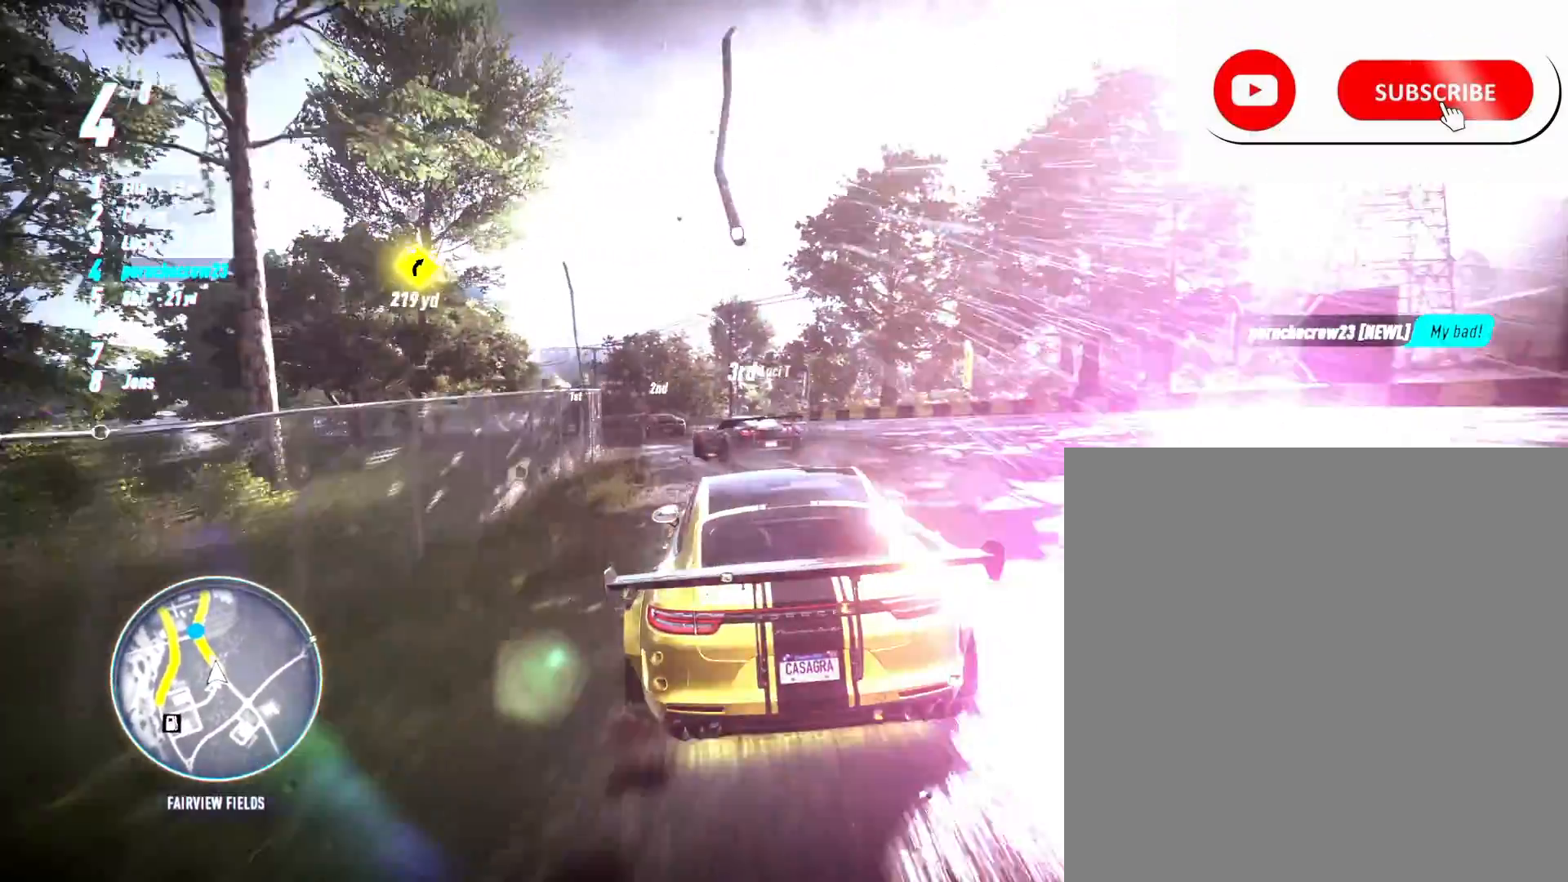
{"buttons": ["R2"], "left_stick": "center", "right_stick": "center", "events": []}
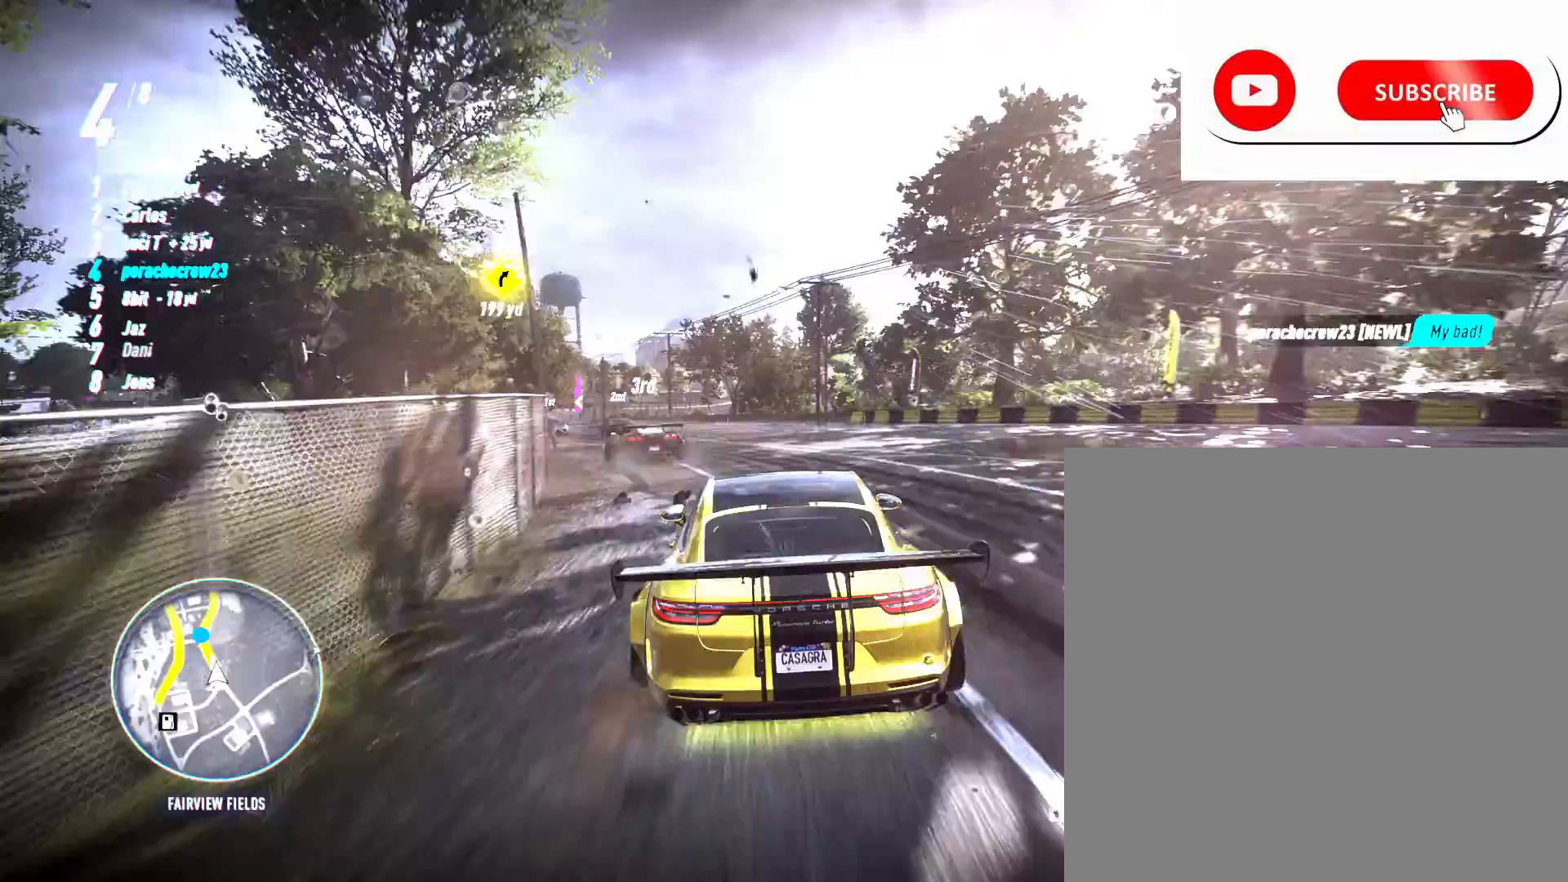
{"buttons": ["R2"], "left_stick": "center", "right_stick": "center", "events": []}